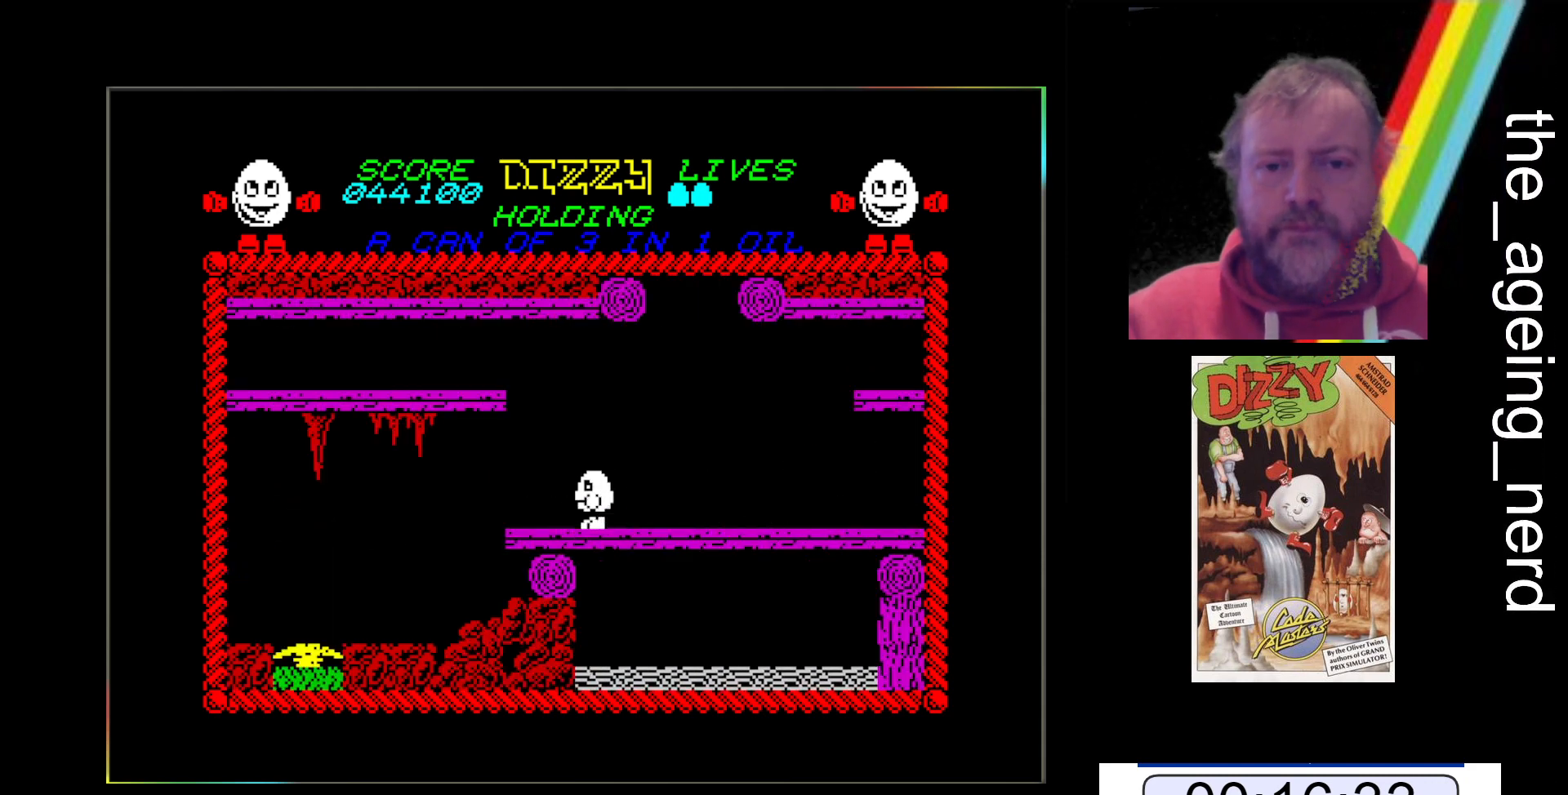
Gameplay with keyboard; each line is a JSON object with the keys held at the frame after it. "events" lists presses ("down") and releases ("up") of "return", "space", "x" and "z" between this image and that frame as [ms after this image, input, new state], when the widget could be followed in between. No other keys are recorded. Mouse input is not recorded.
{"keys": ["z"], "events": []}
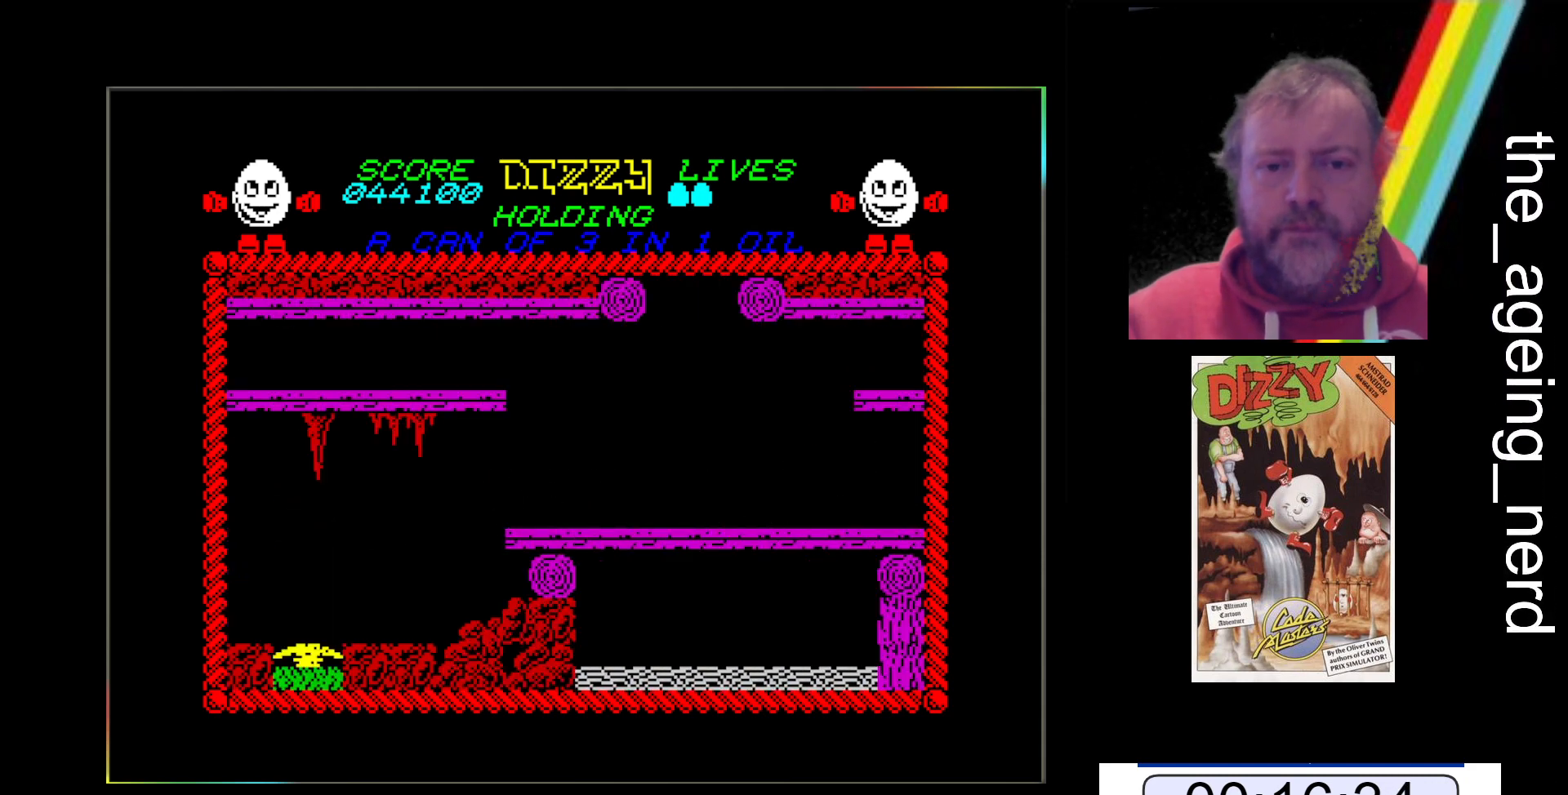
{"keys": [], "events": [[500, "z", "up"]]}
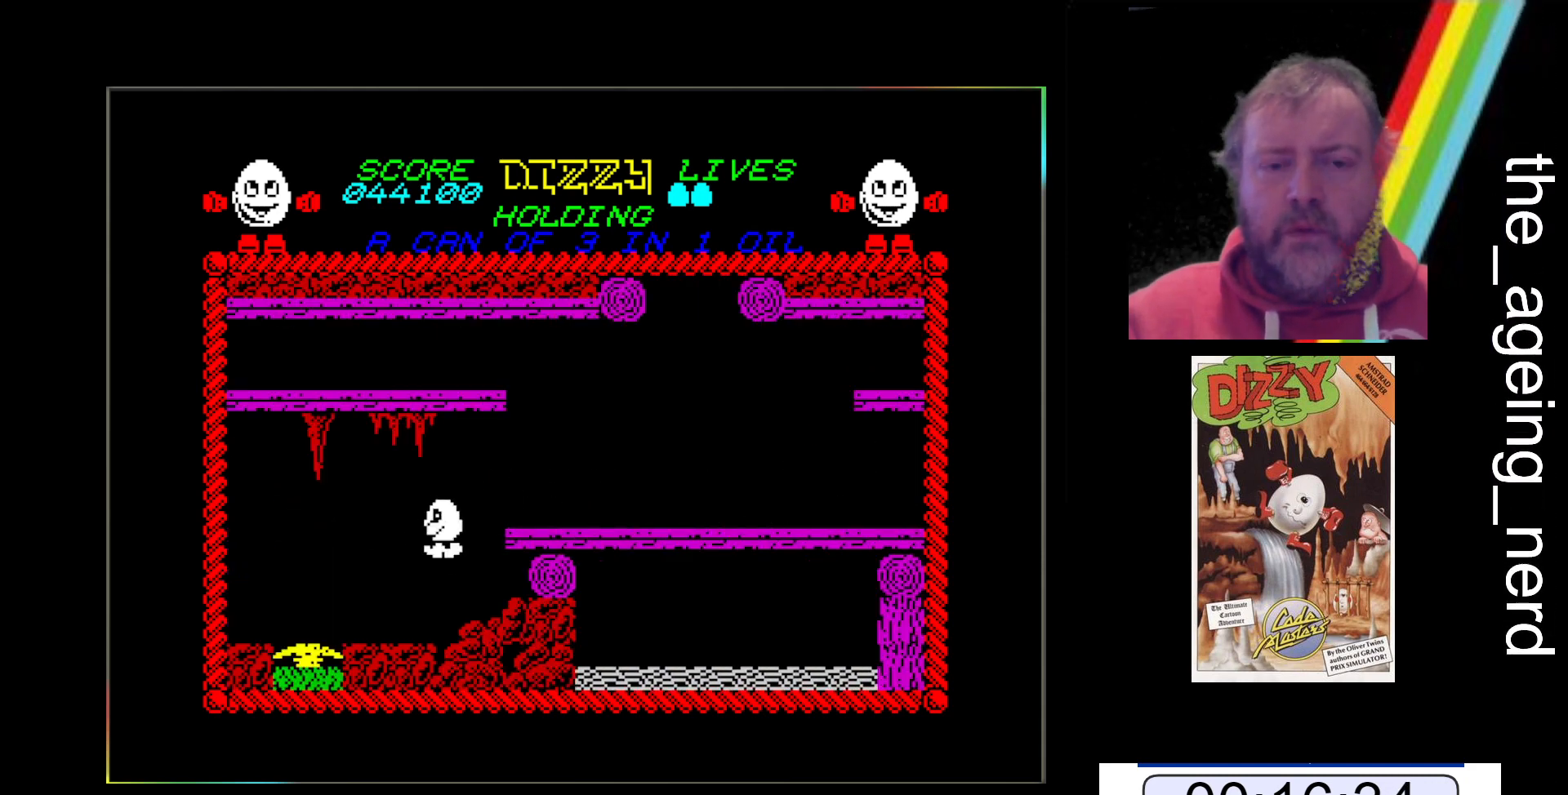
{"keys": ["z"], "events": [[400, "z", "down"]]}
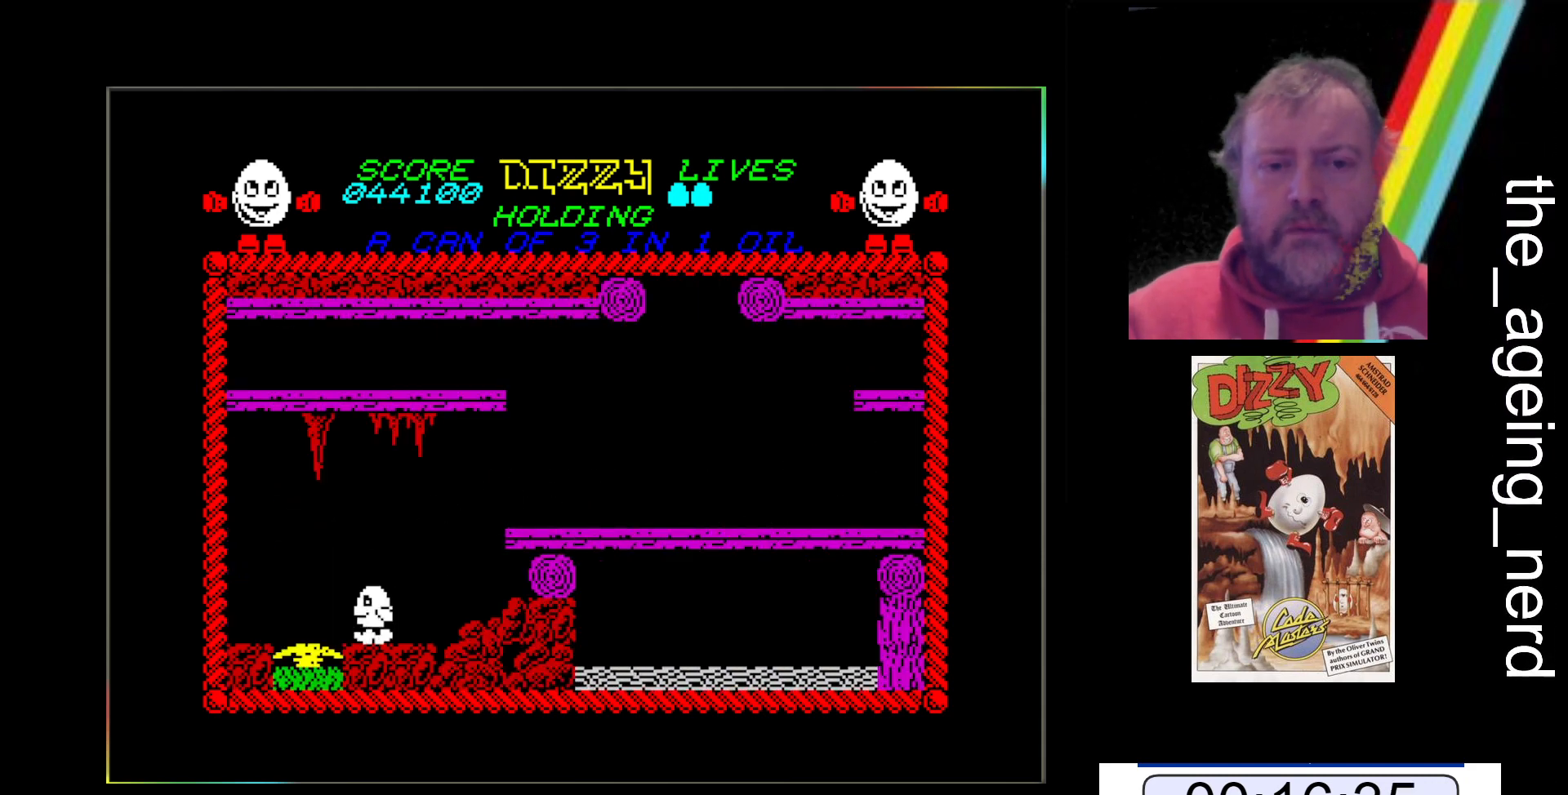
{"keys": [], "events": [[433, "z", "up"]]}
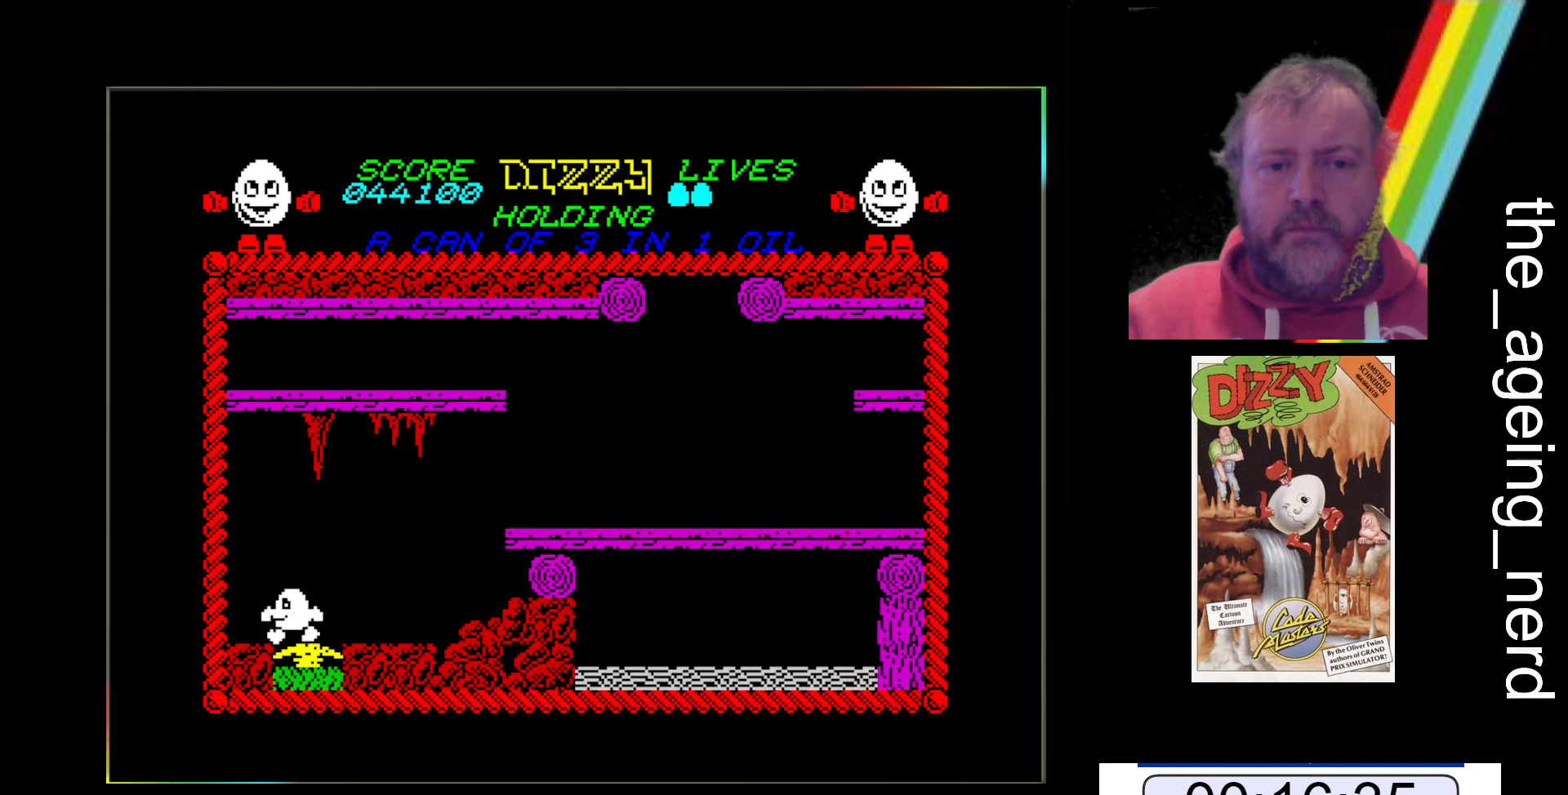
{"keys": [], "events": [[333, "x", "down"], [467, "x", "up"]]}
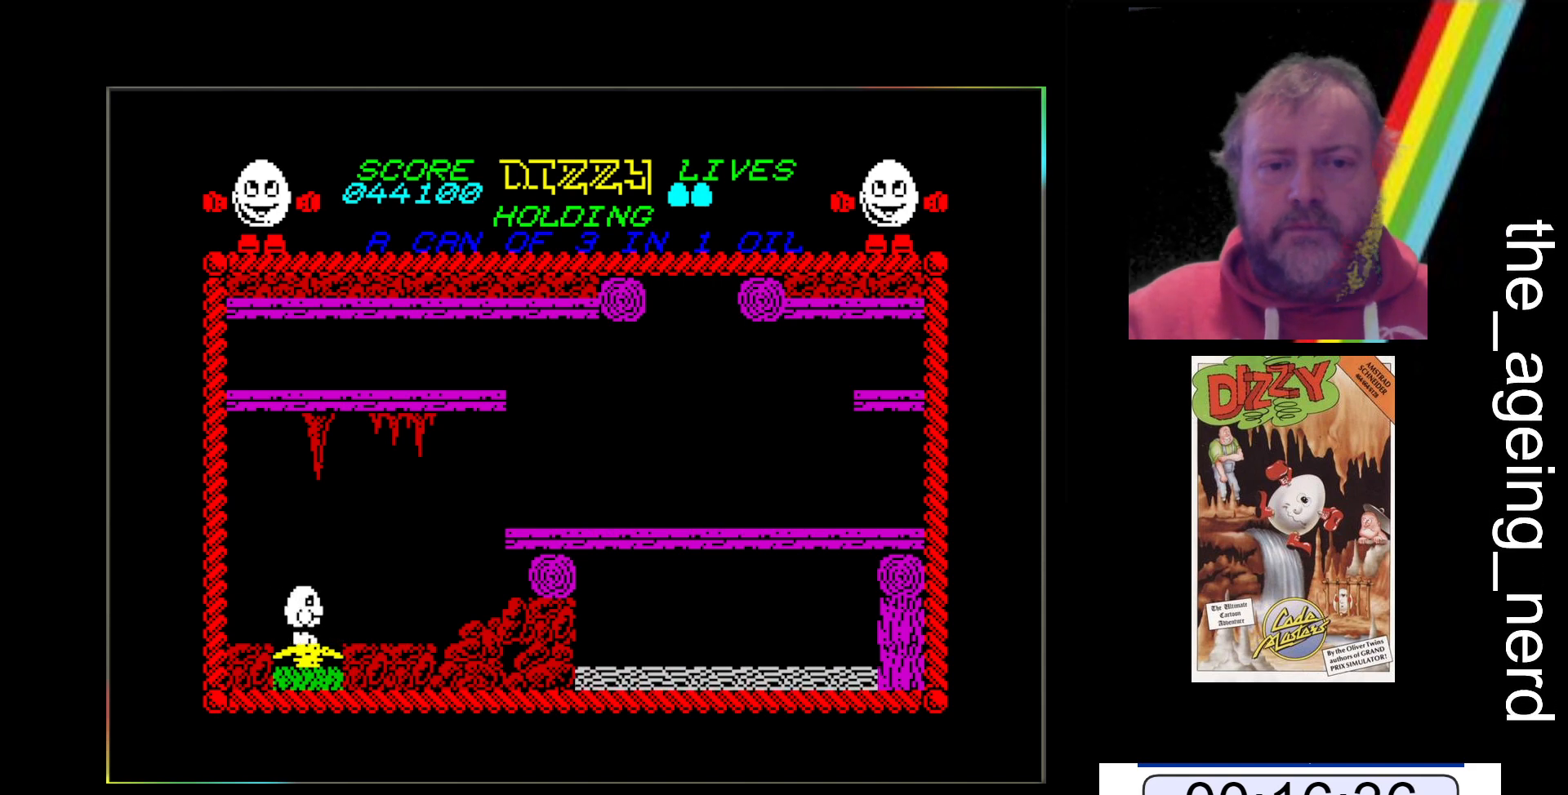
{"keys": ["z"], "events": [[433, "z", "down"]]}
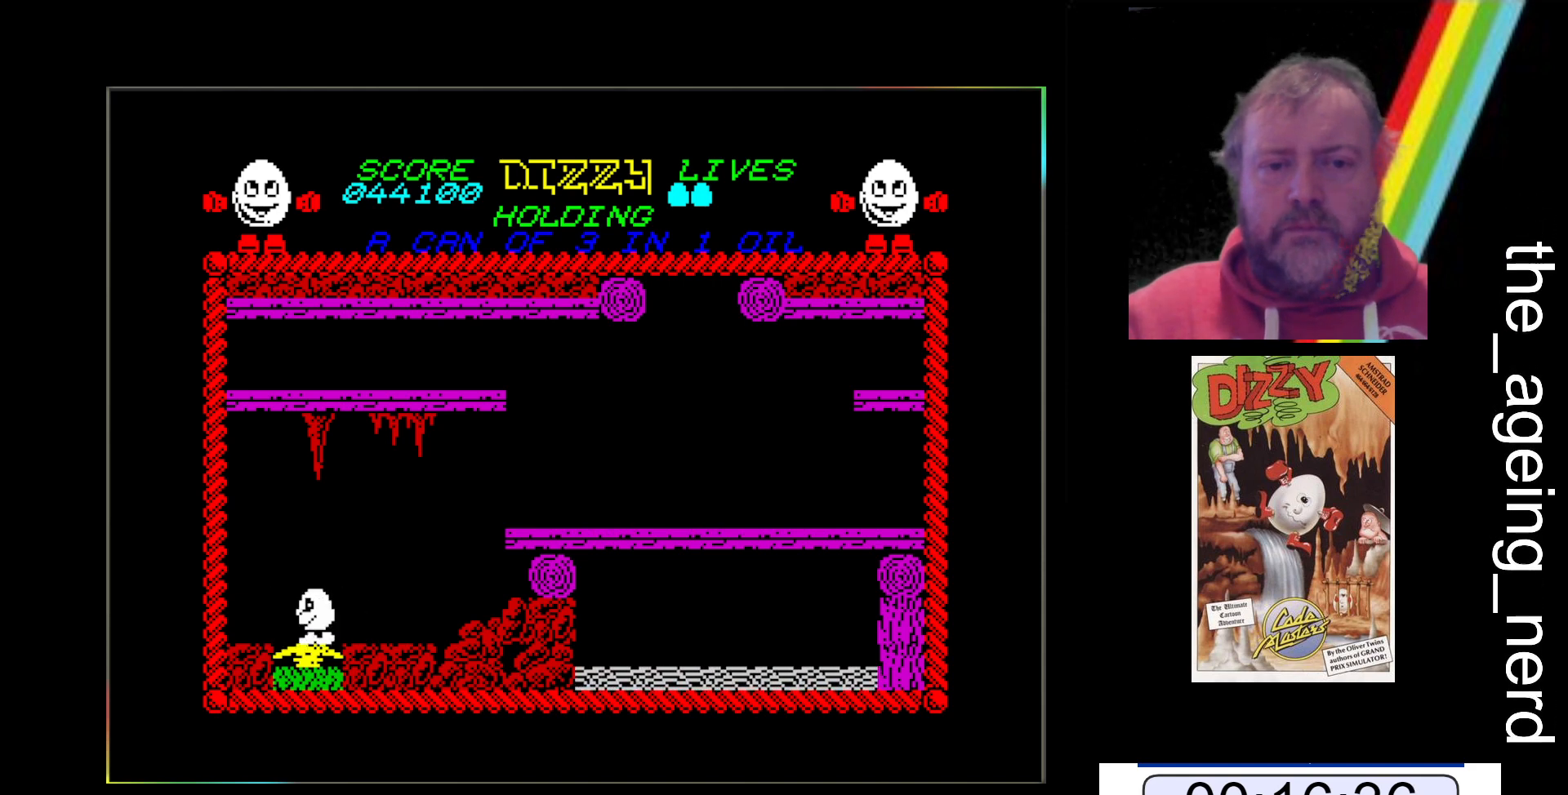
{"keys": [], "events": [[33, "z", "up"], [433, "z", "down"], [500, "z", "up"]]}
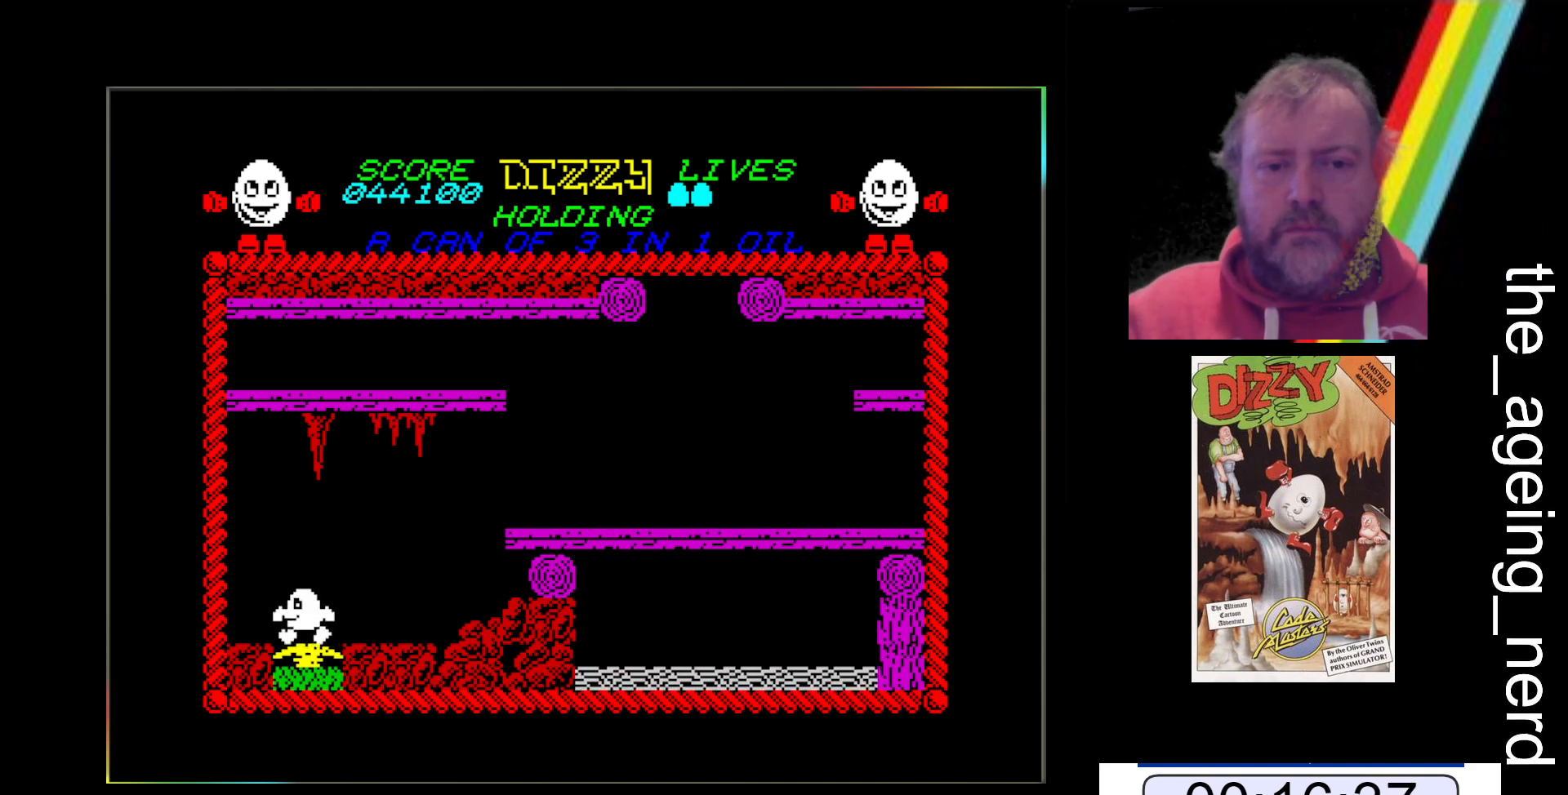
{"keys": [], "events": [[367, "space", "down"], [400, "space", "up"]]}
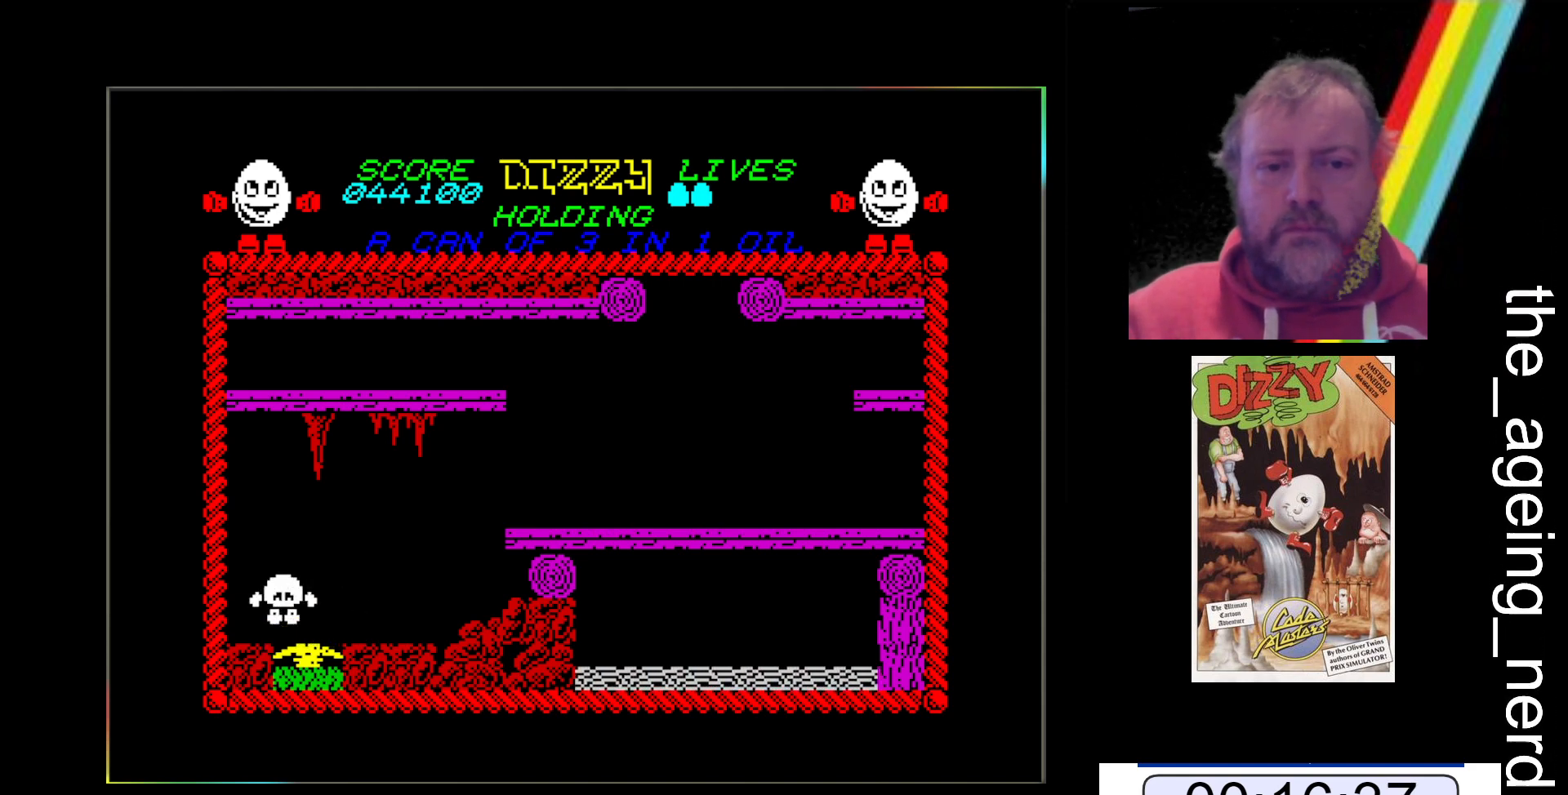
{"keys": [], "events": [[233, "x", "down"], [333, "x", "up"]]}
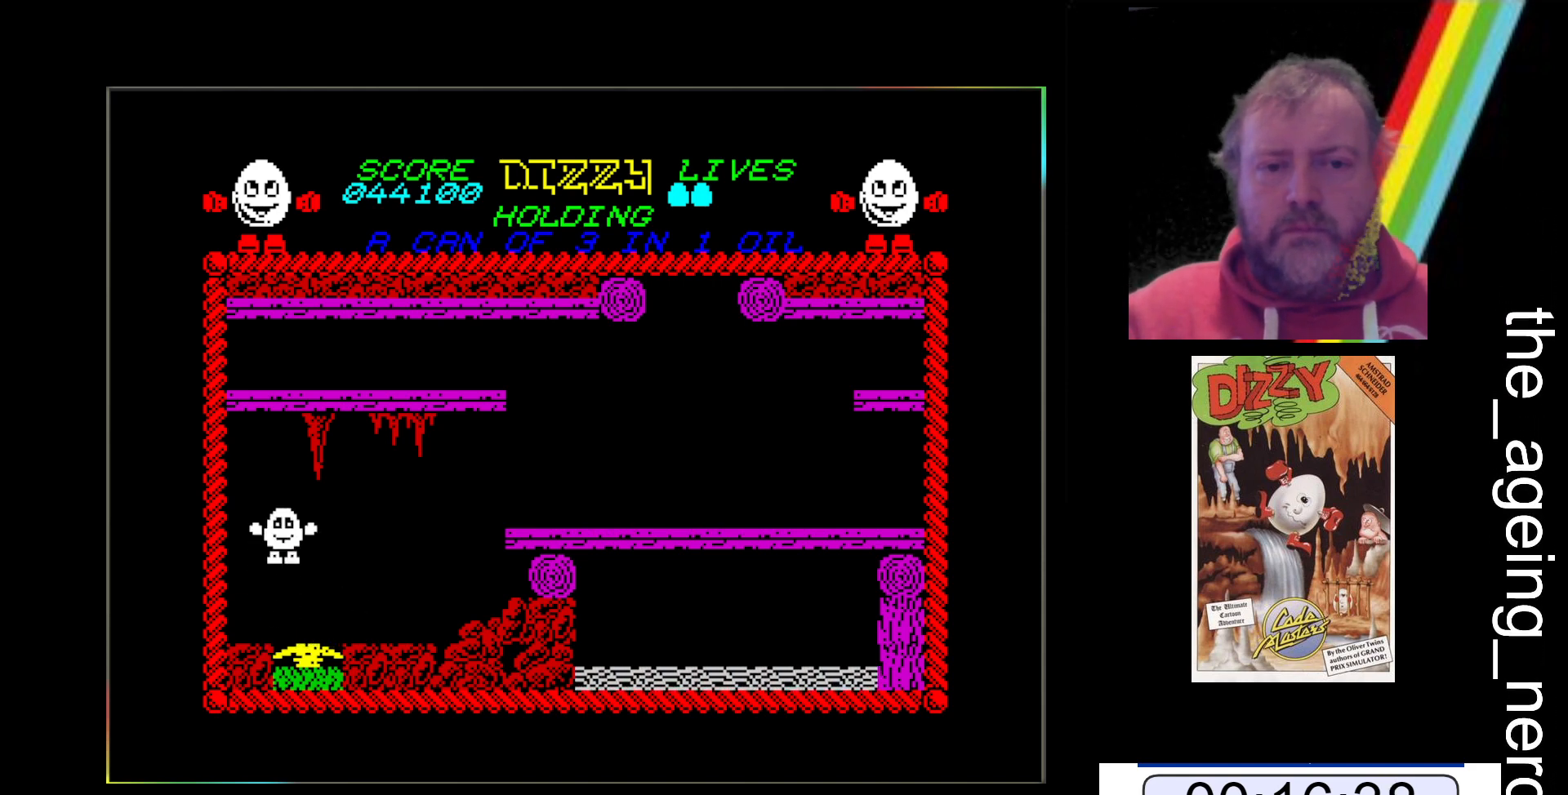
{"keys": [], "events": []}
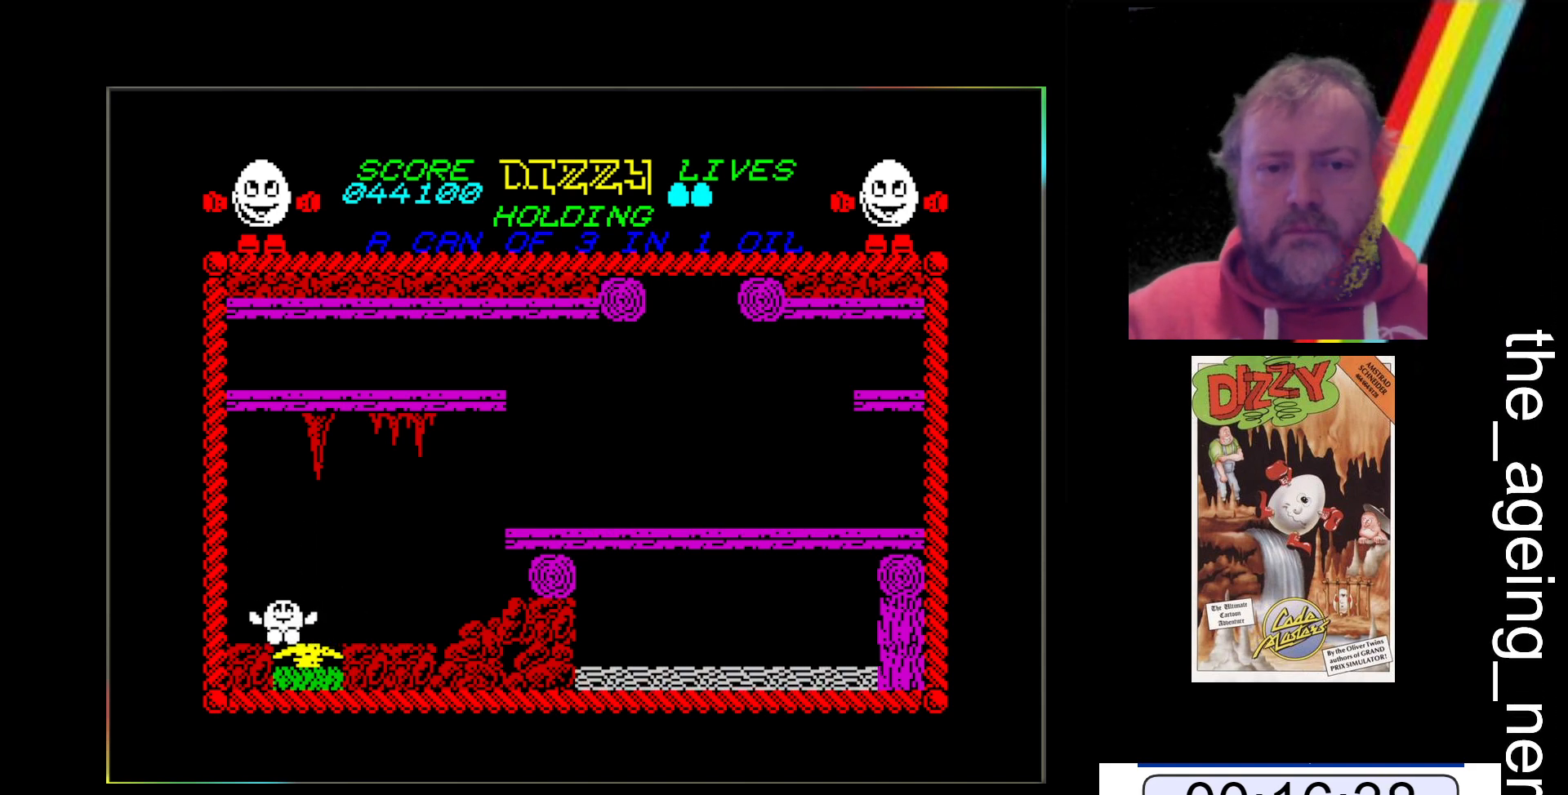
{"keys": [], "events": [[467, "x", "down"], [500, "x", "up"]]}
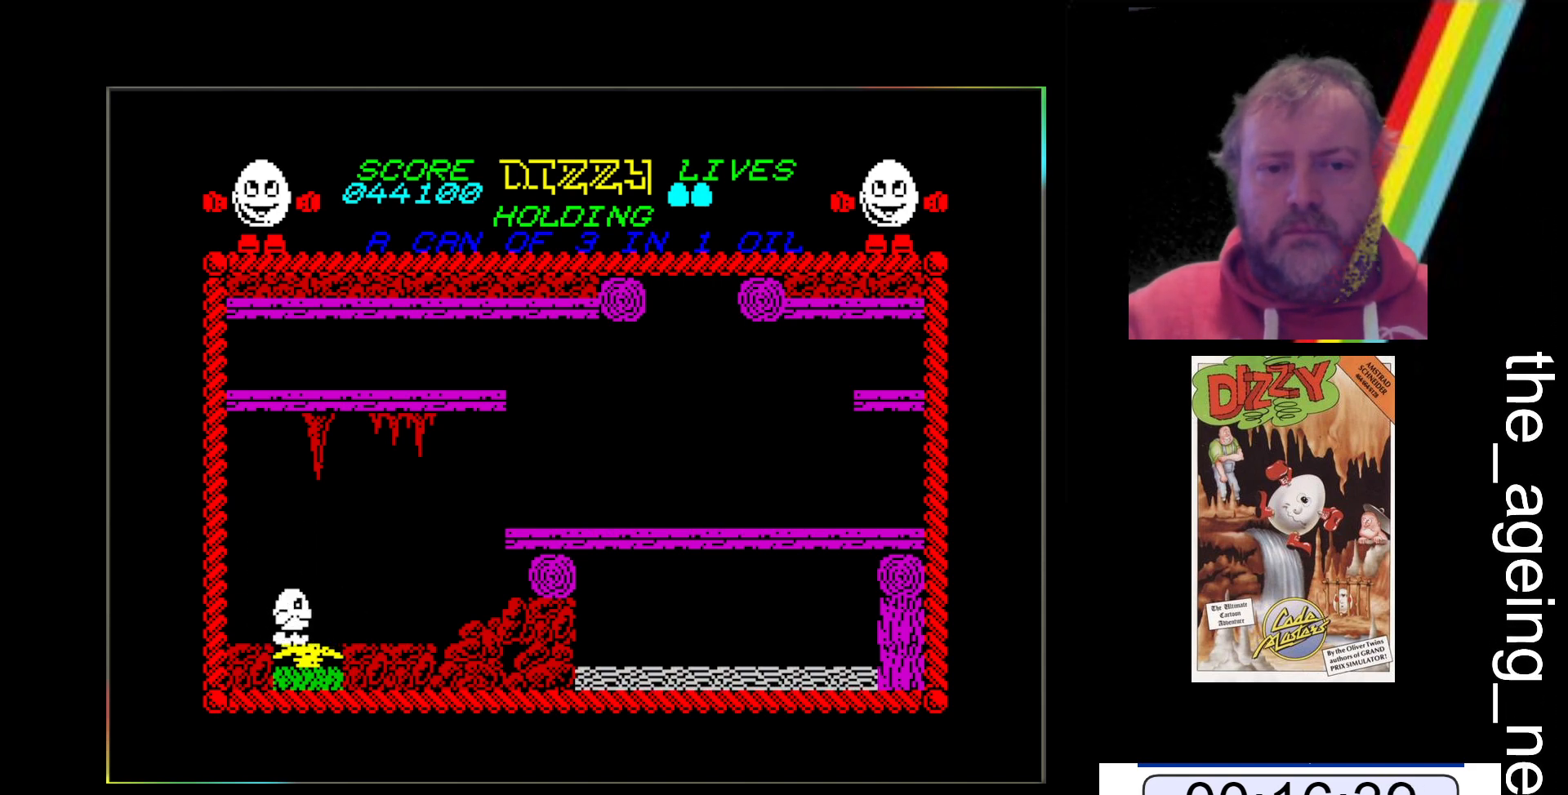
{"keys": ["space"], "events": [[333, "space", "down"]]}
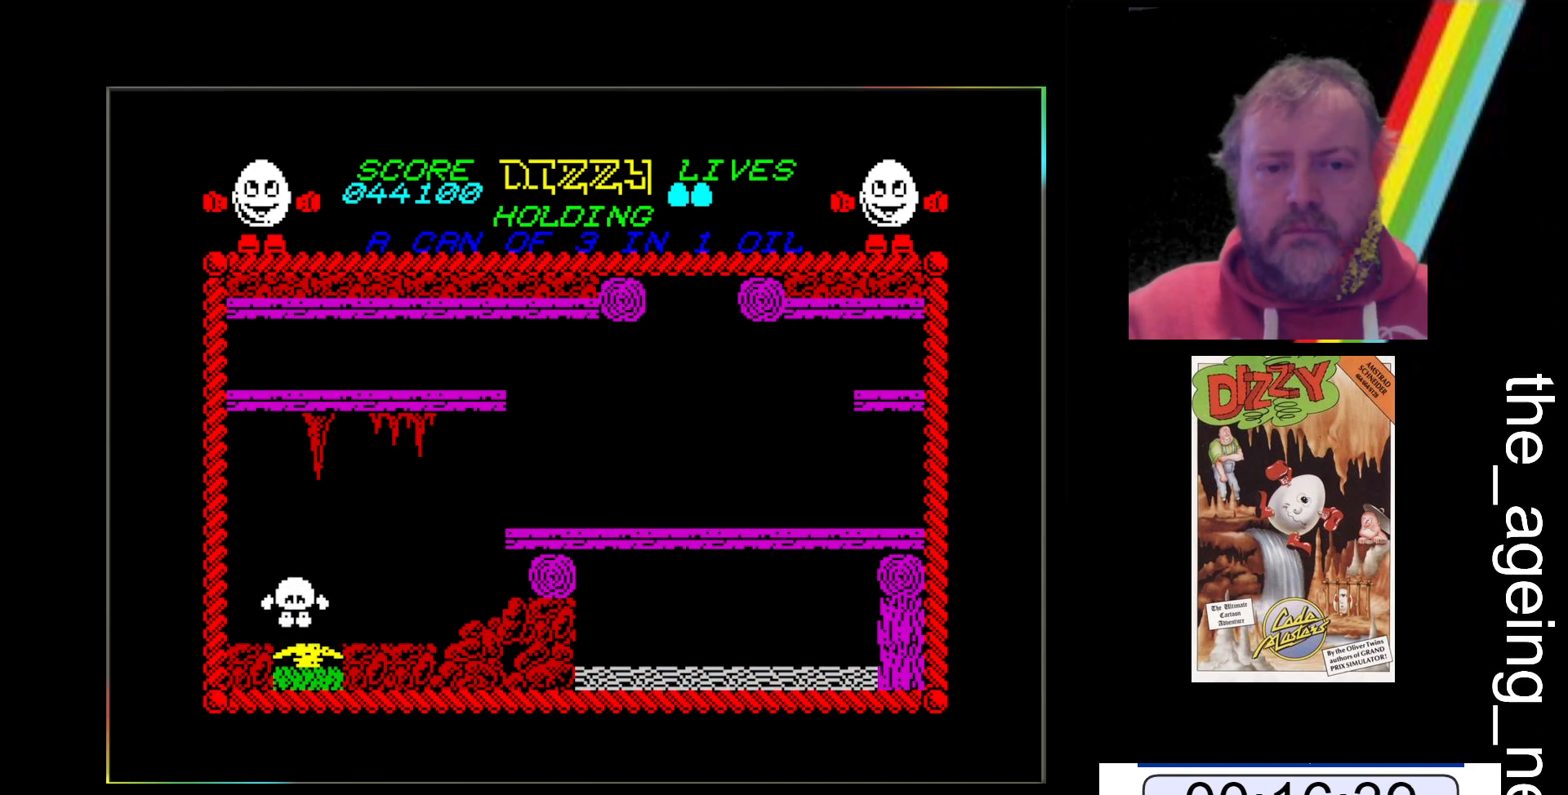
{"keys": [], "events": [[300, "space", "up"]]}
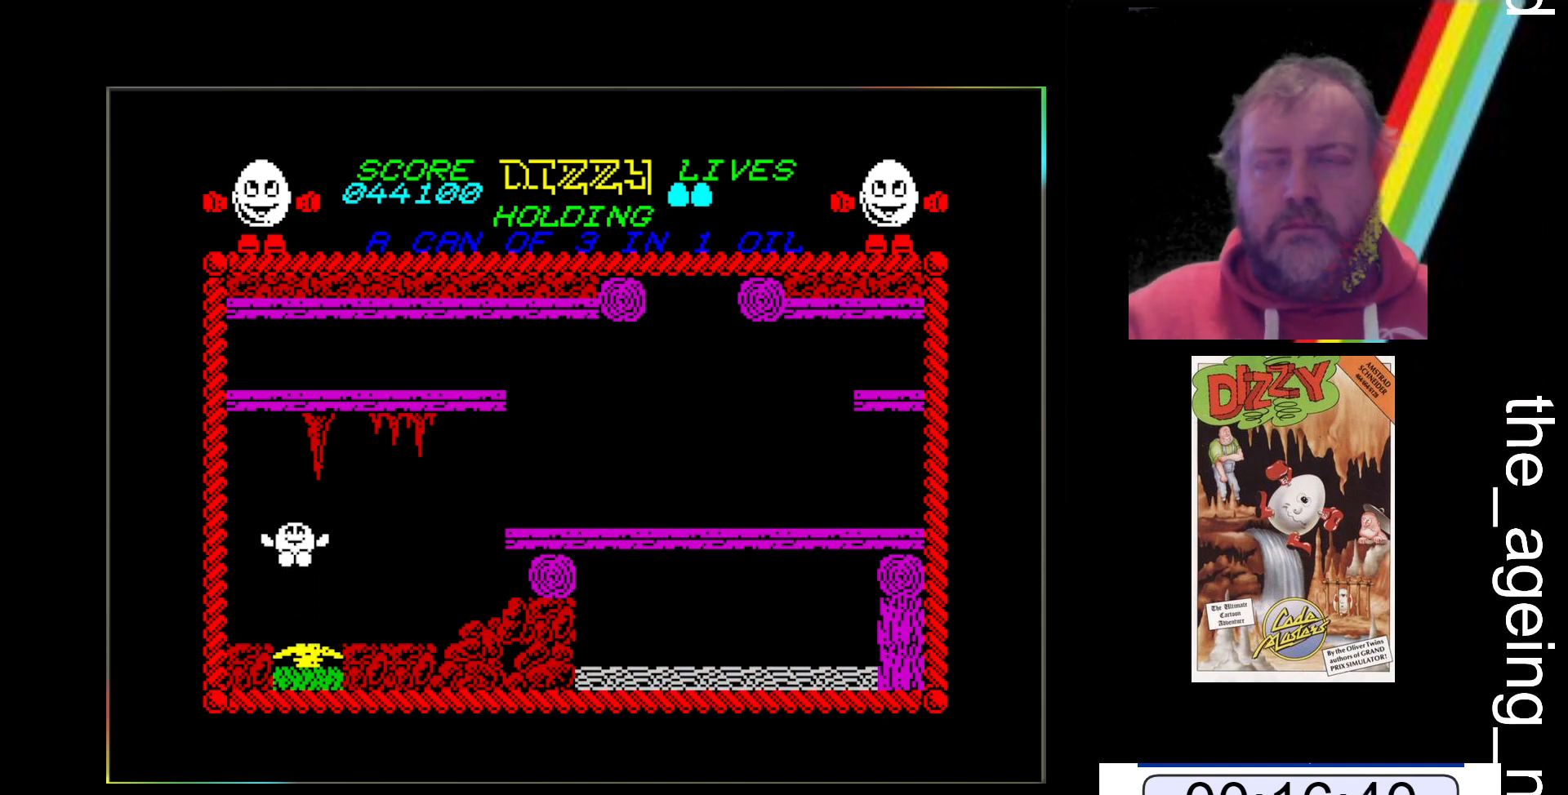
{"keys": [], "events": []}
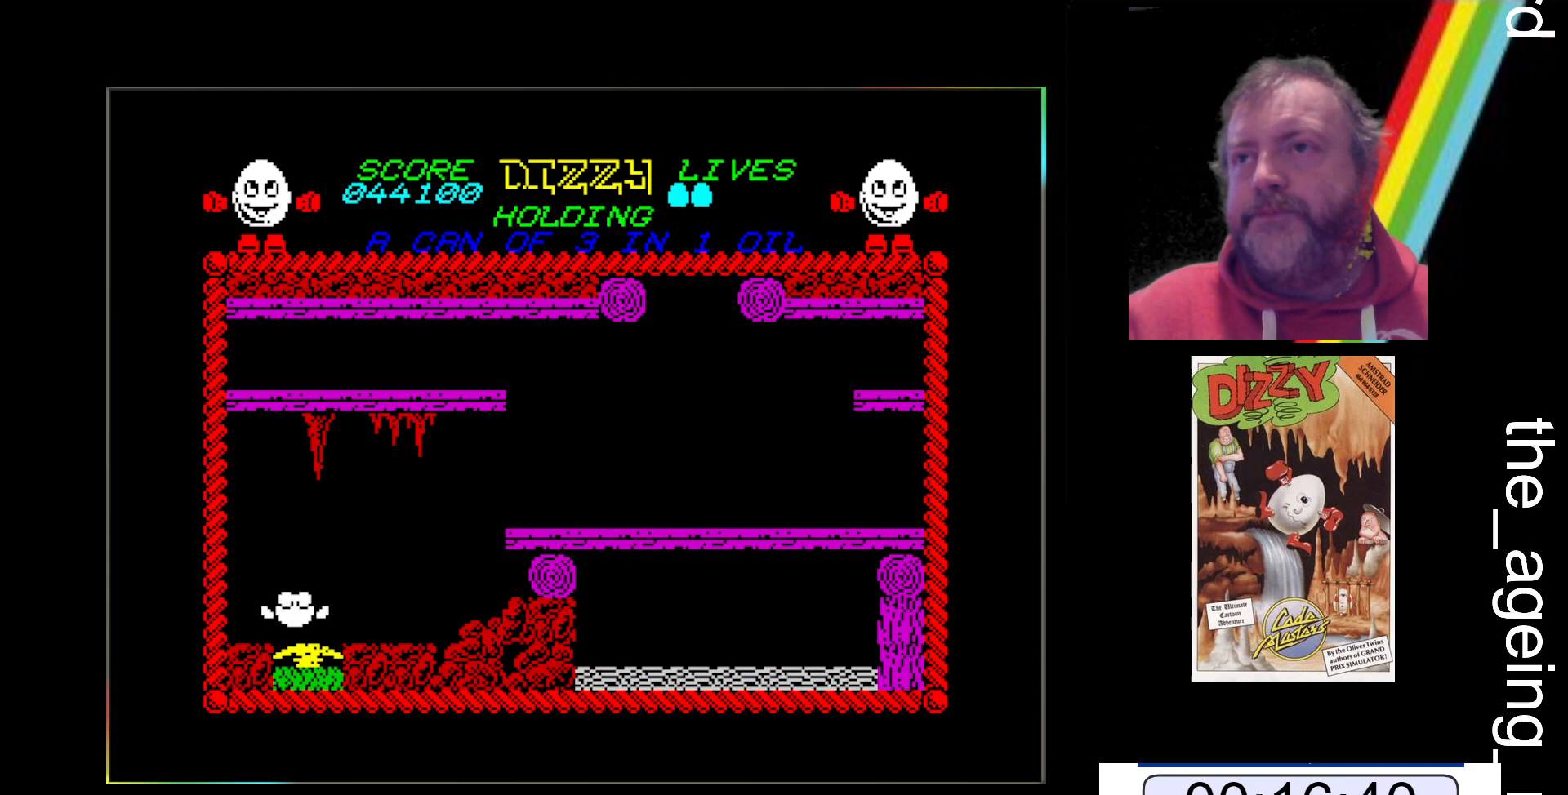
{"keys": [], "events": []}
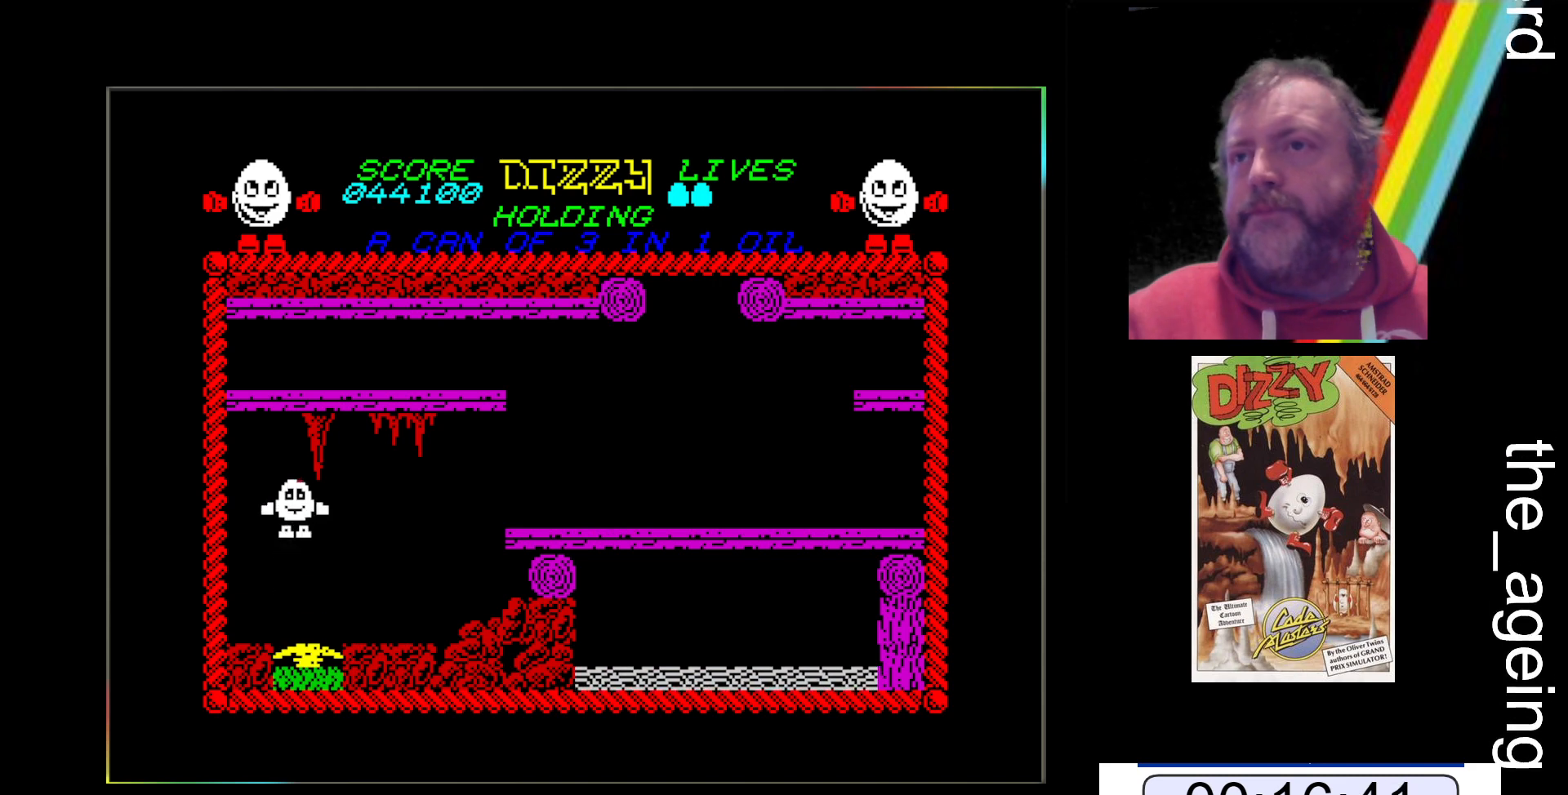
{"keys": [], "events": []}
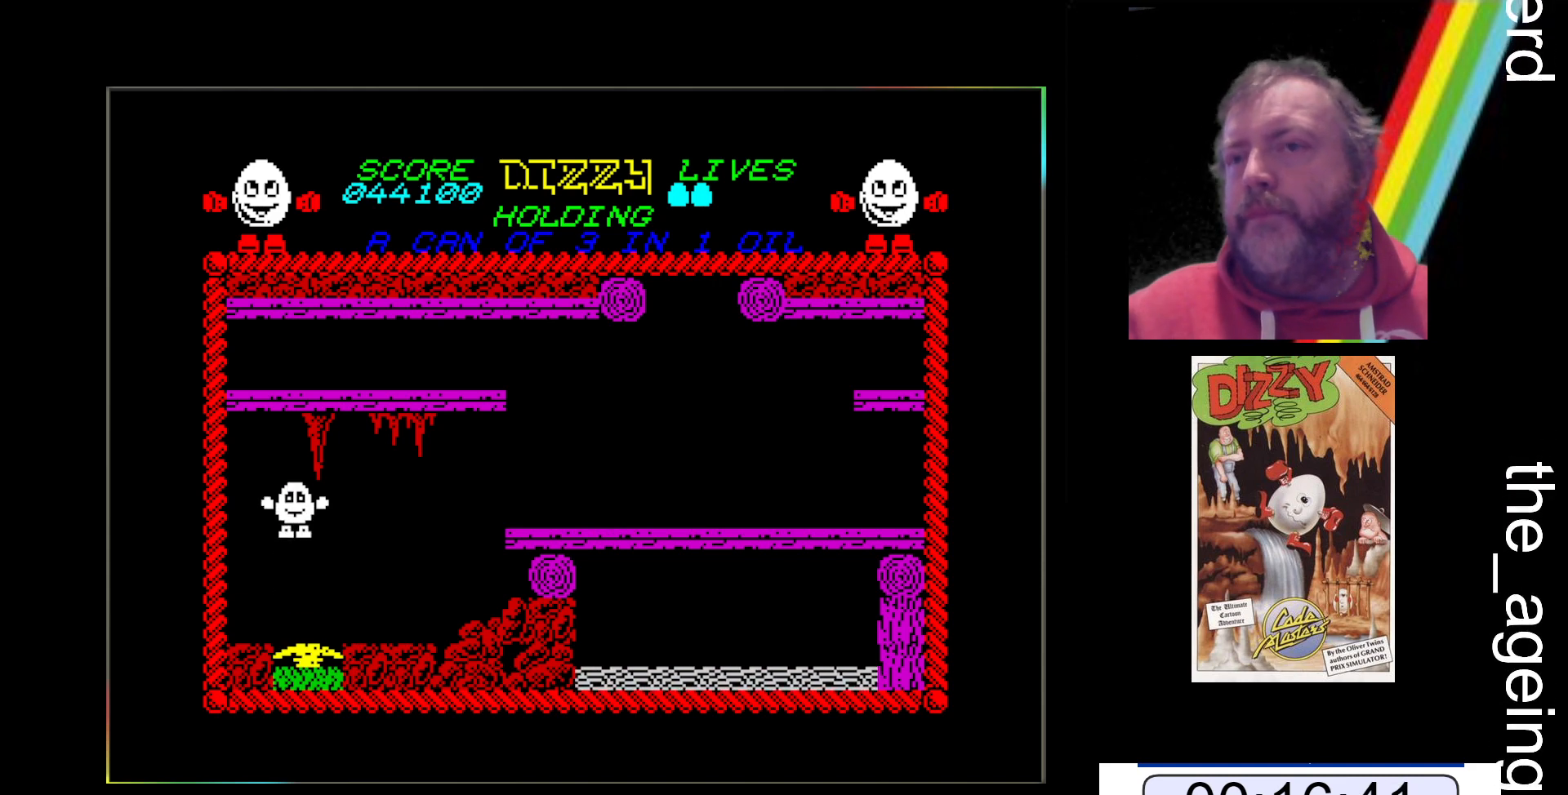
{"keys": [], "events": []}
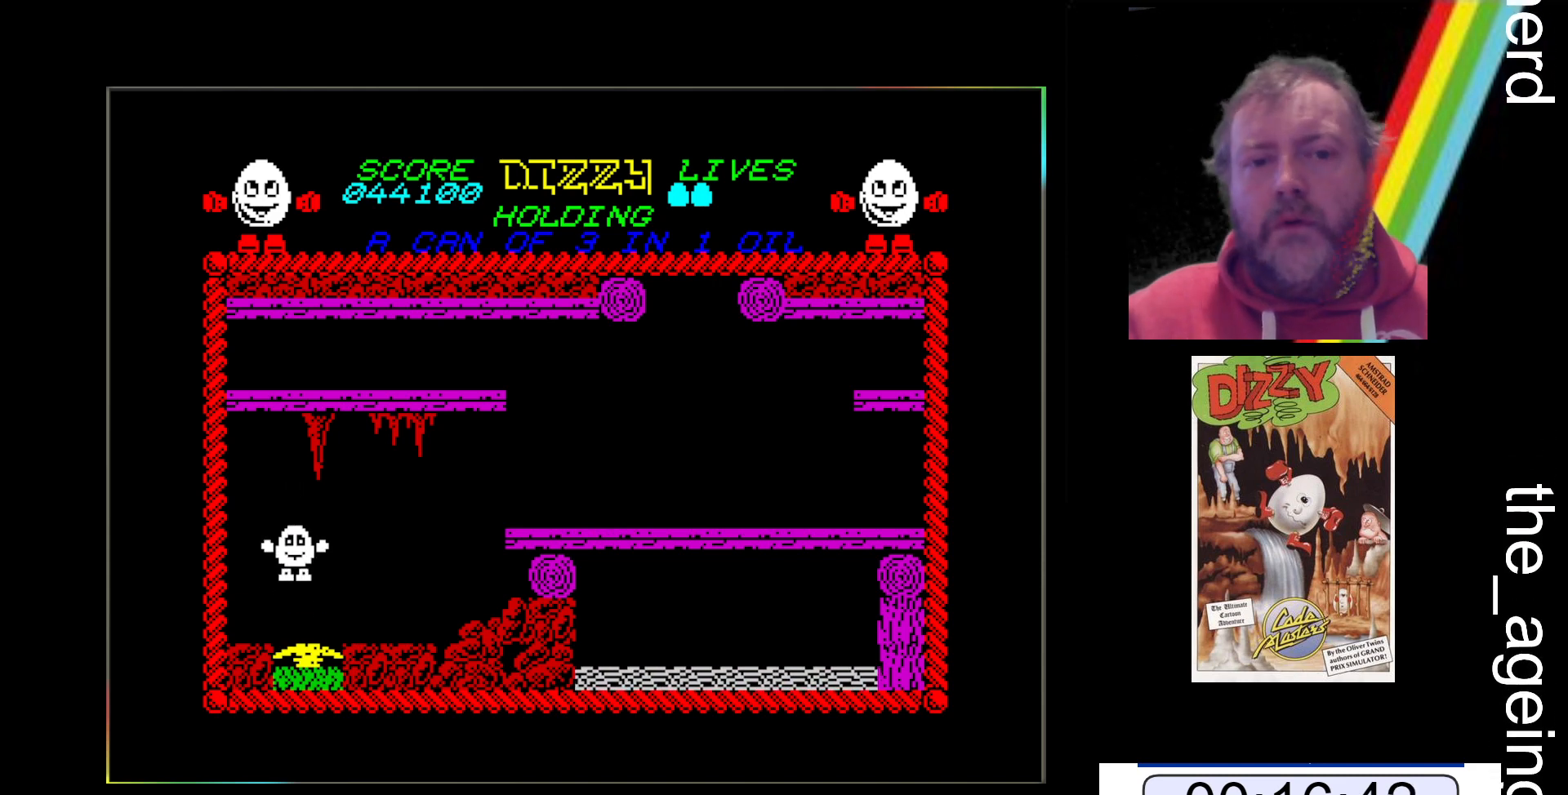
{"keys": ["z"], "events": [[100, "z", "down"]]}
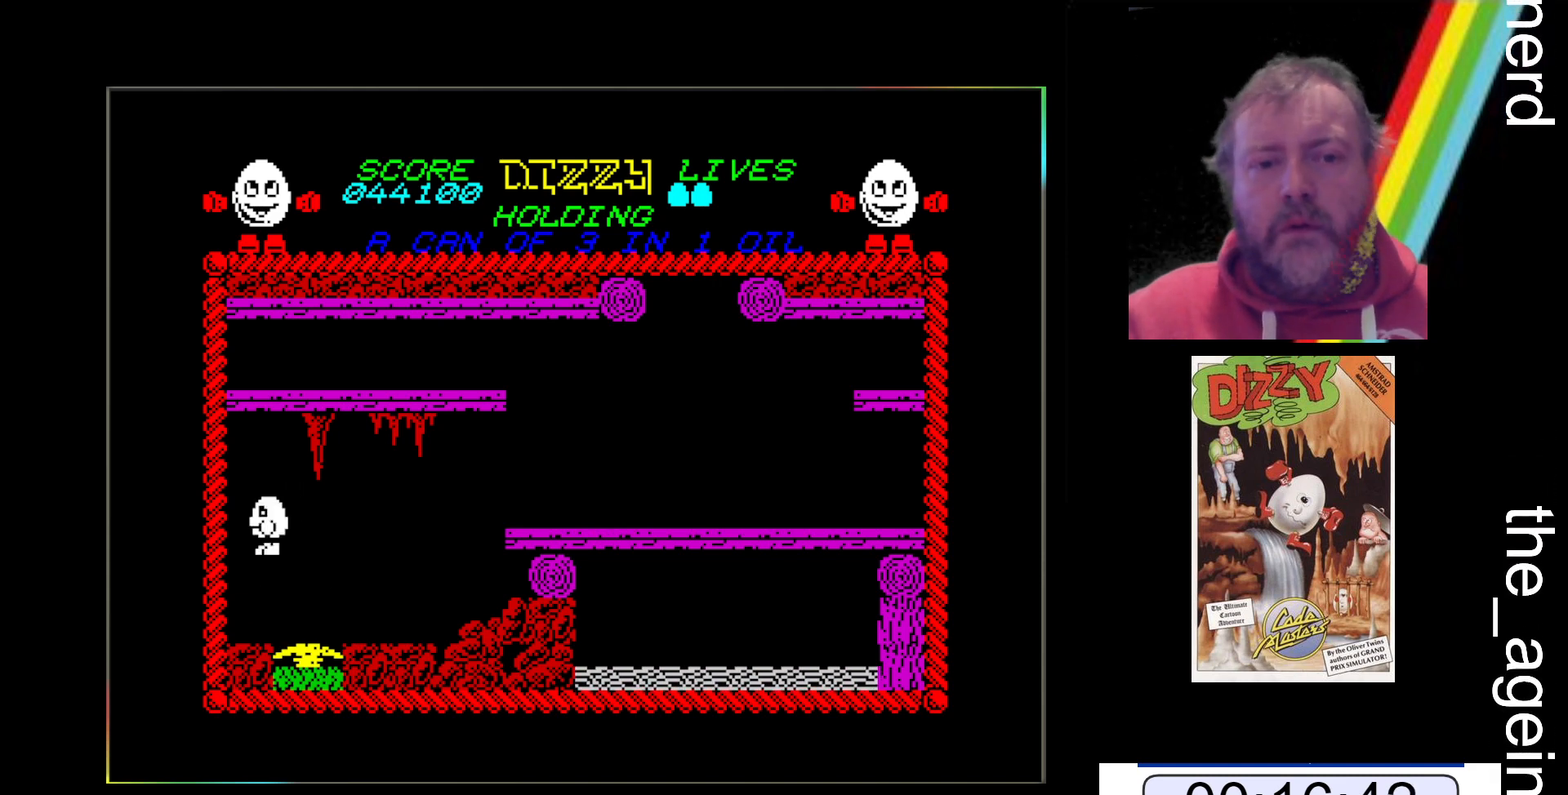
{"keys": ["z"], "events": []}
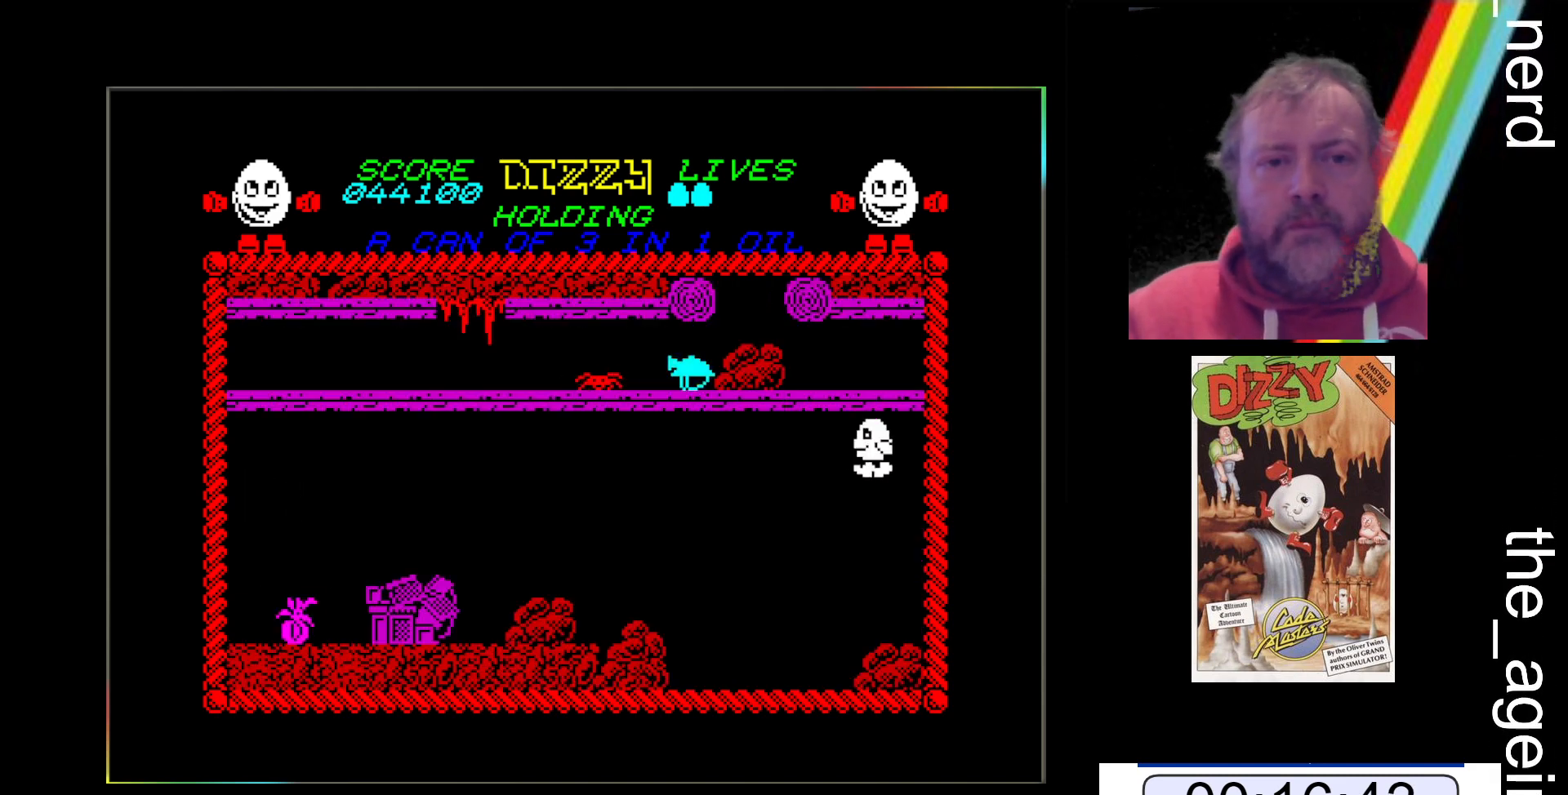
{"keys": ["z"], "events": []}
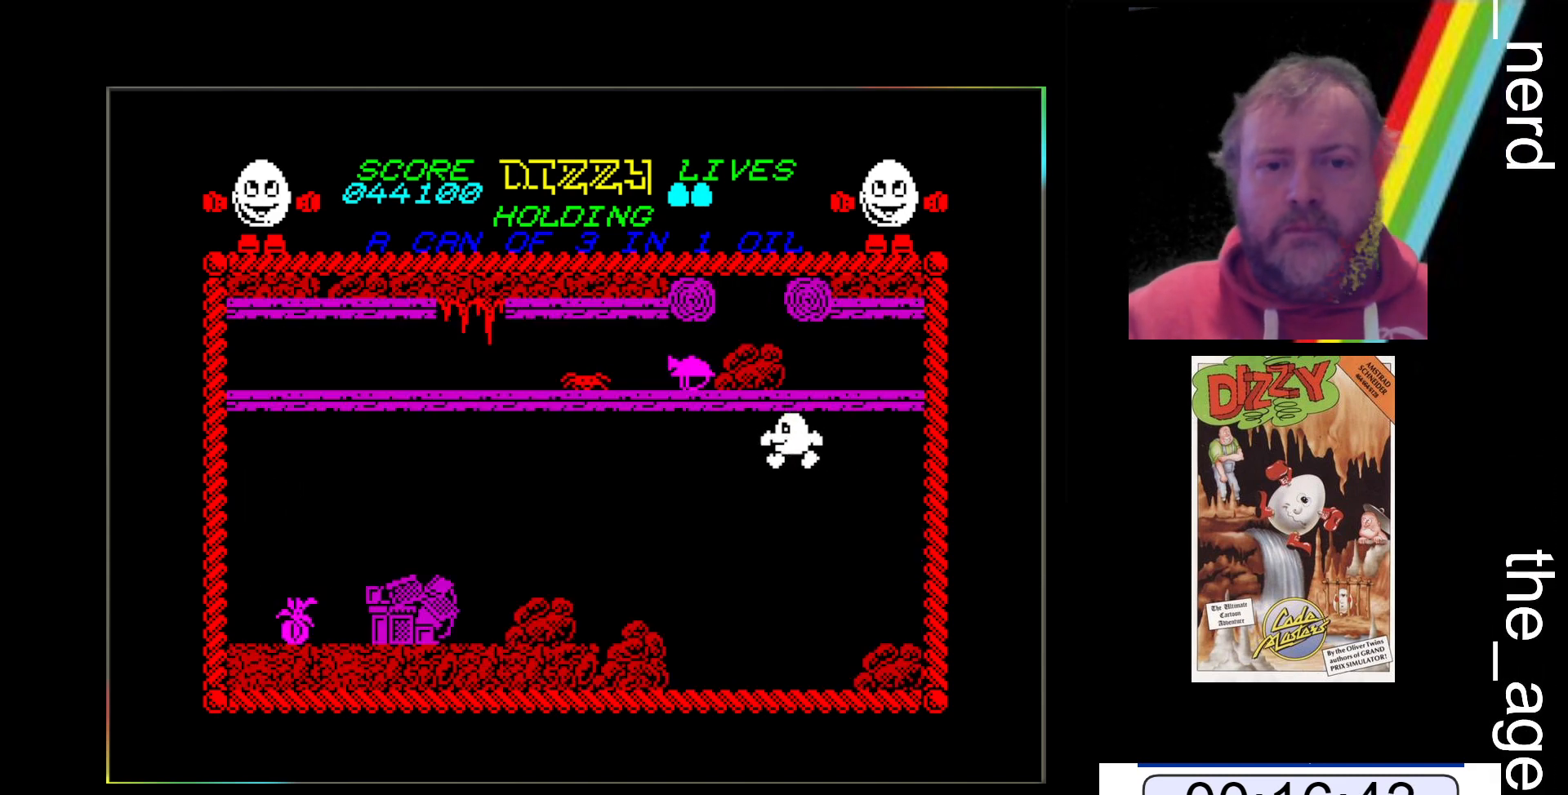
{"keys": ["z"], "events": []}
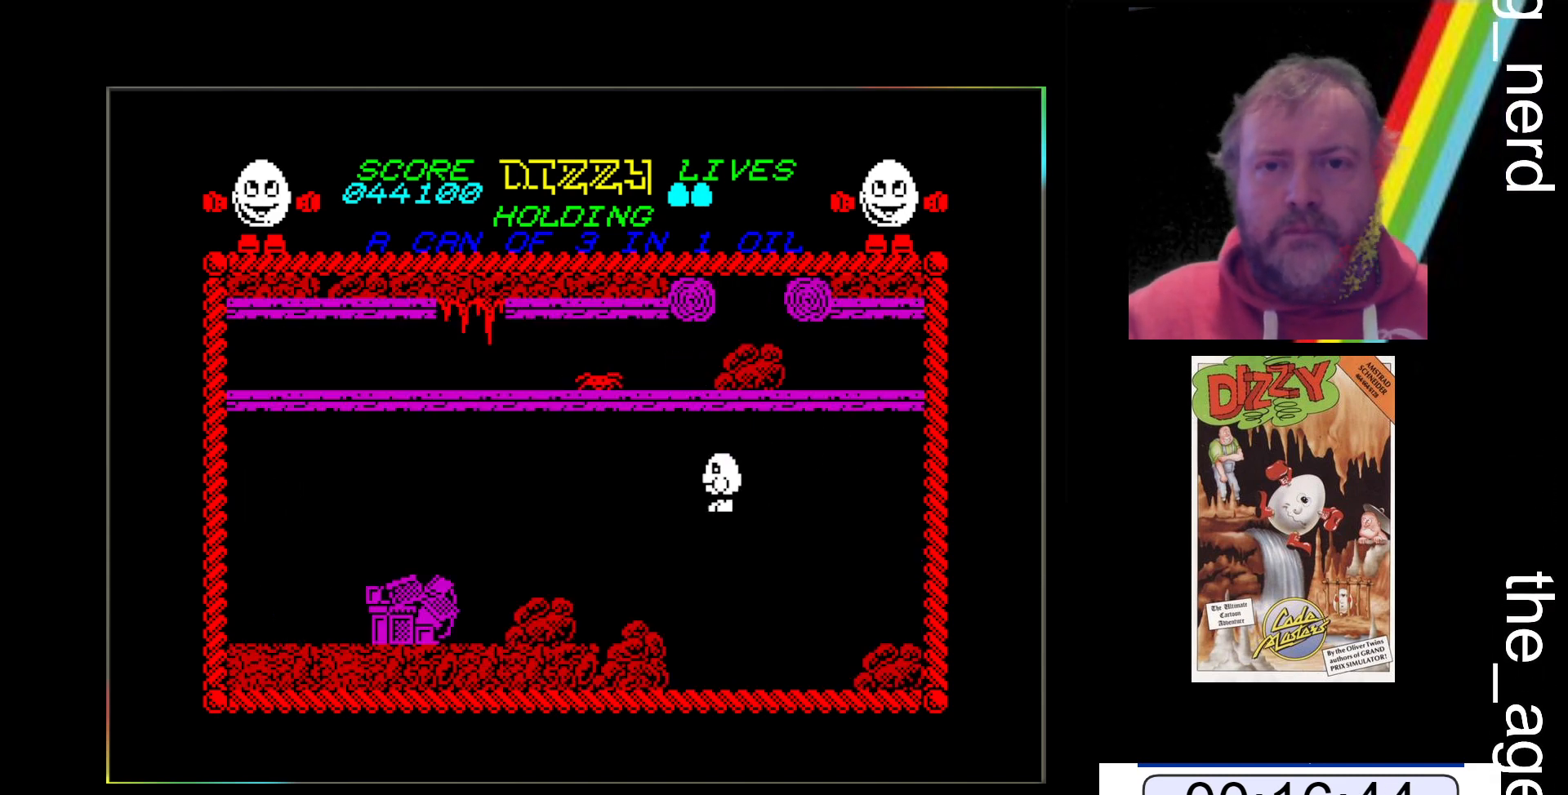
{"keys": ["z"], "events": []}
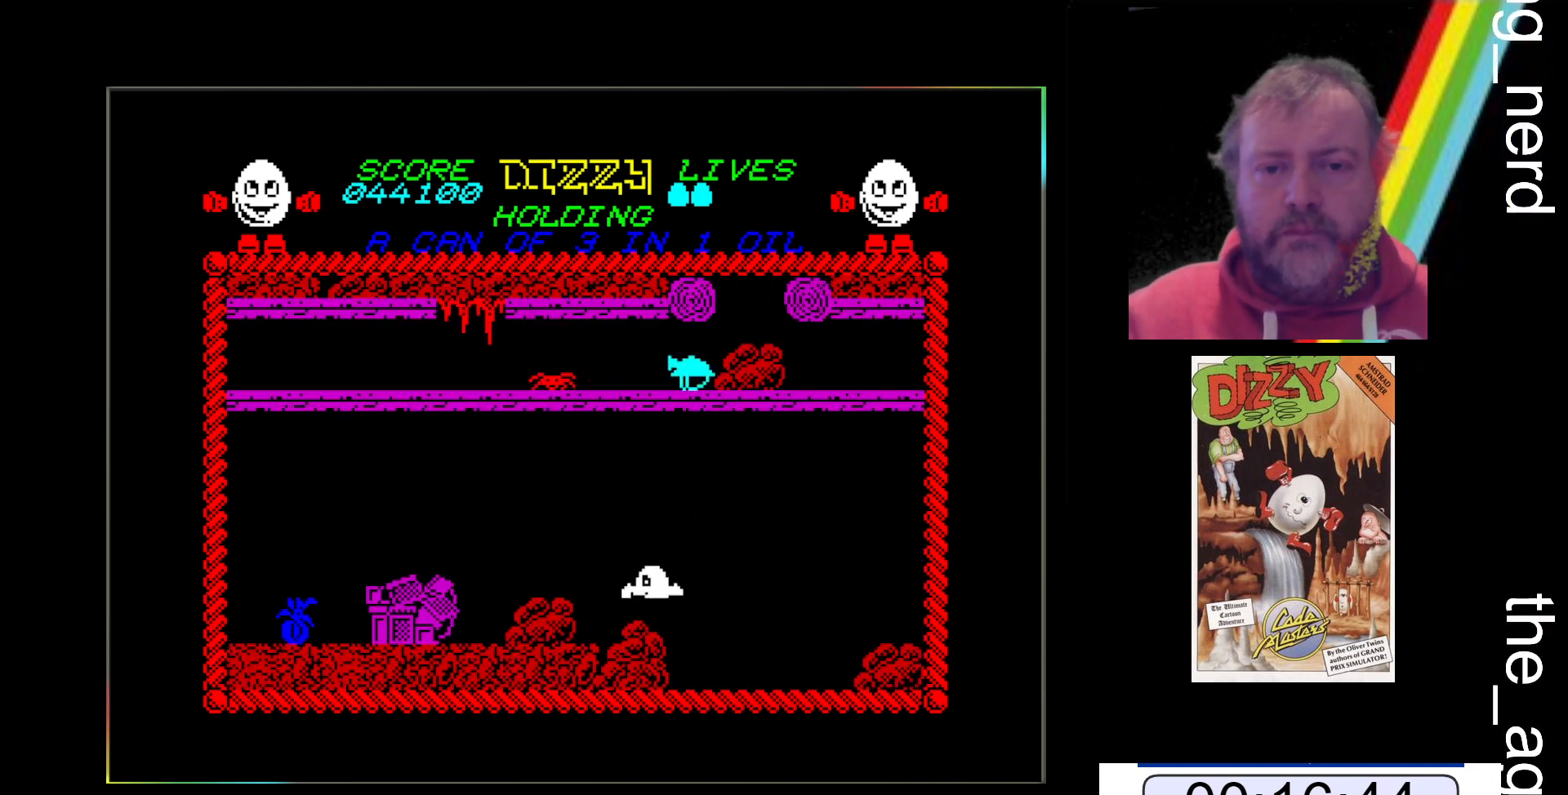
{"keys": ["space", "z"], "events": [[267, "space", "down"]]}
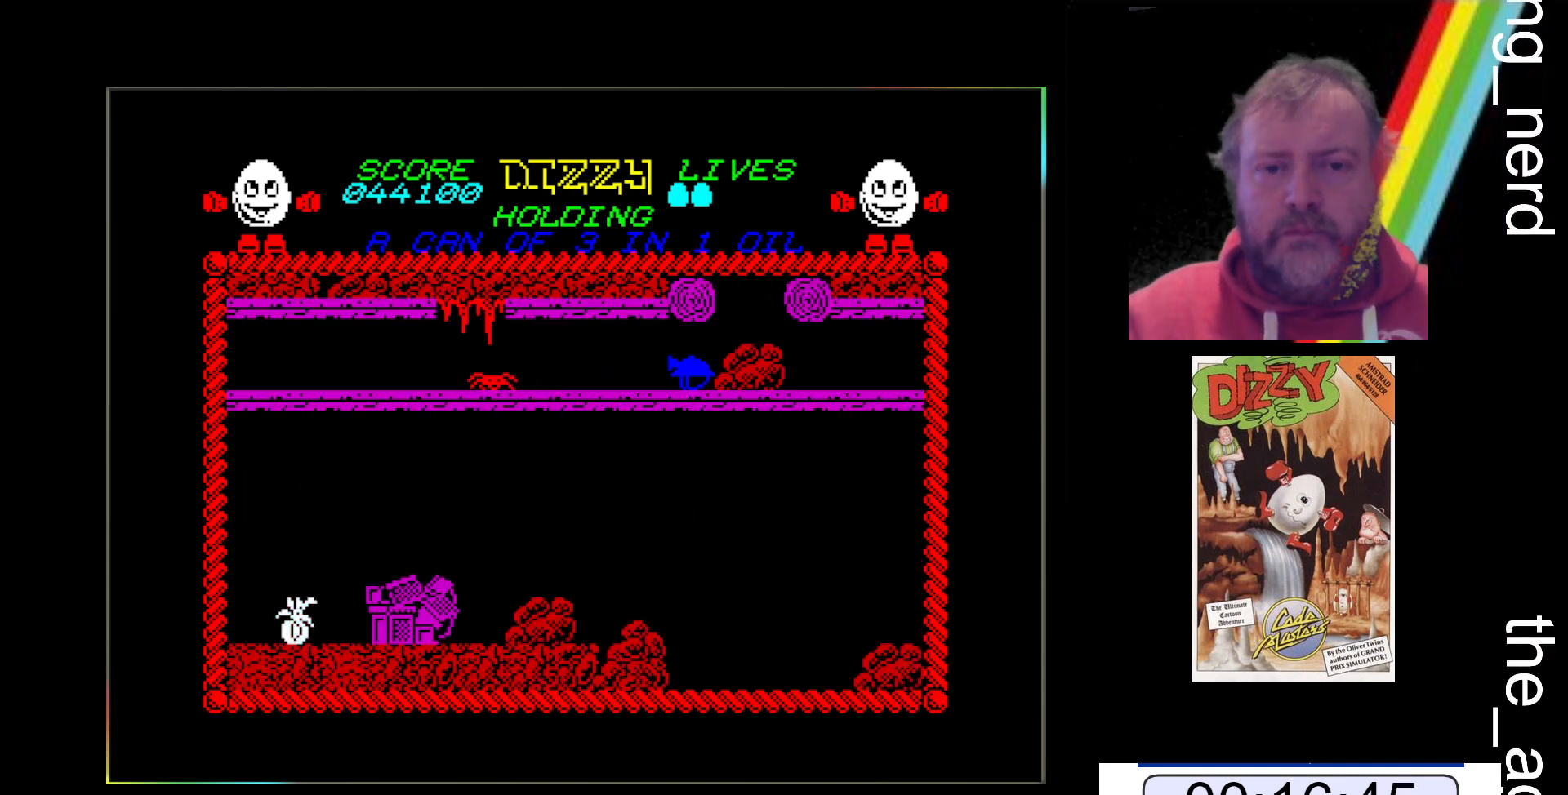
{"keys": ["space", "z"], "events": []}
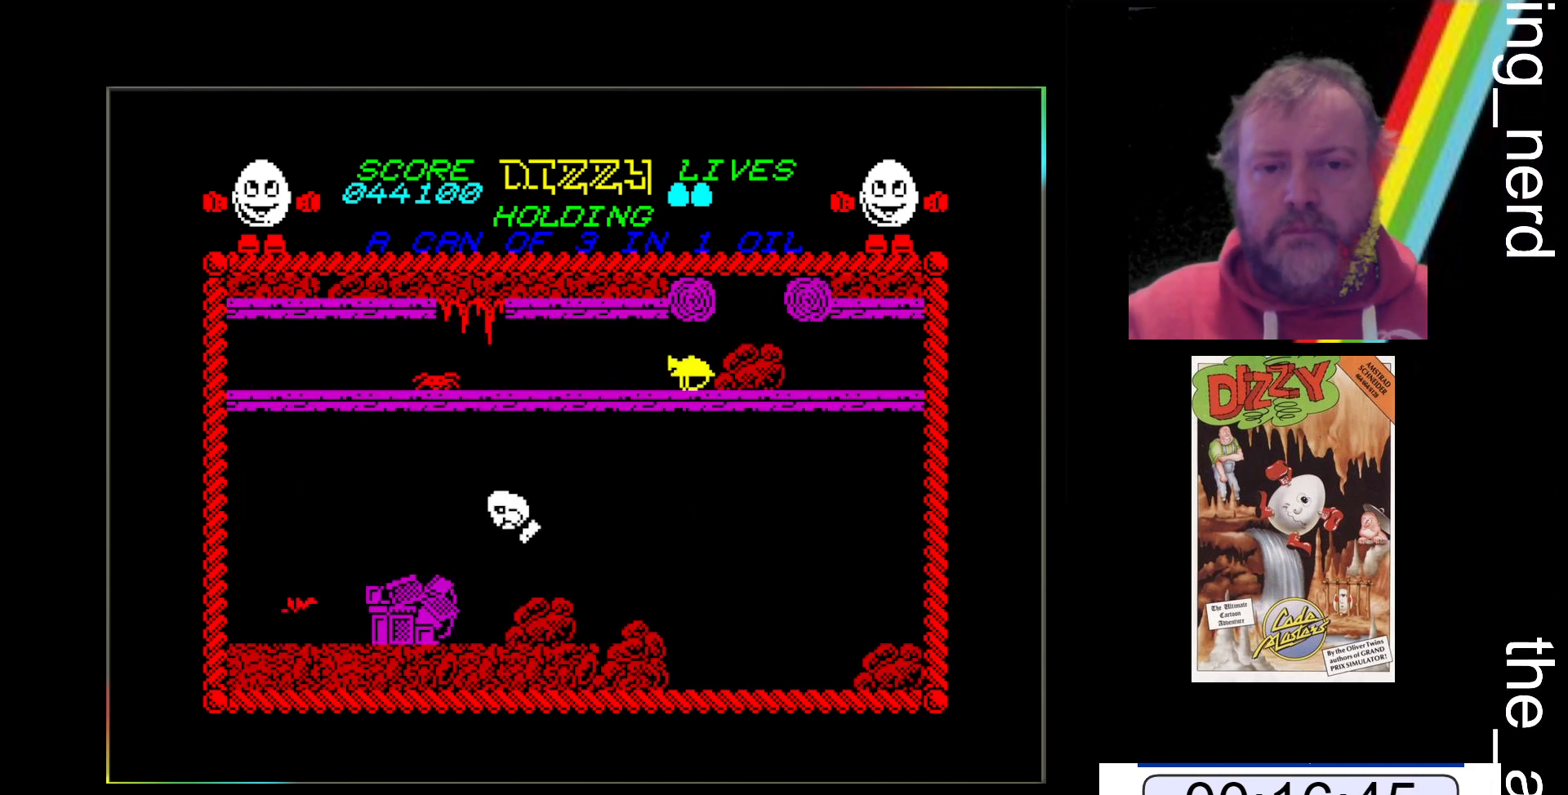
{"keys": ["z"], "events": [[233, "space", "up"]]}
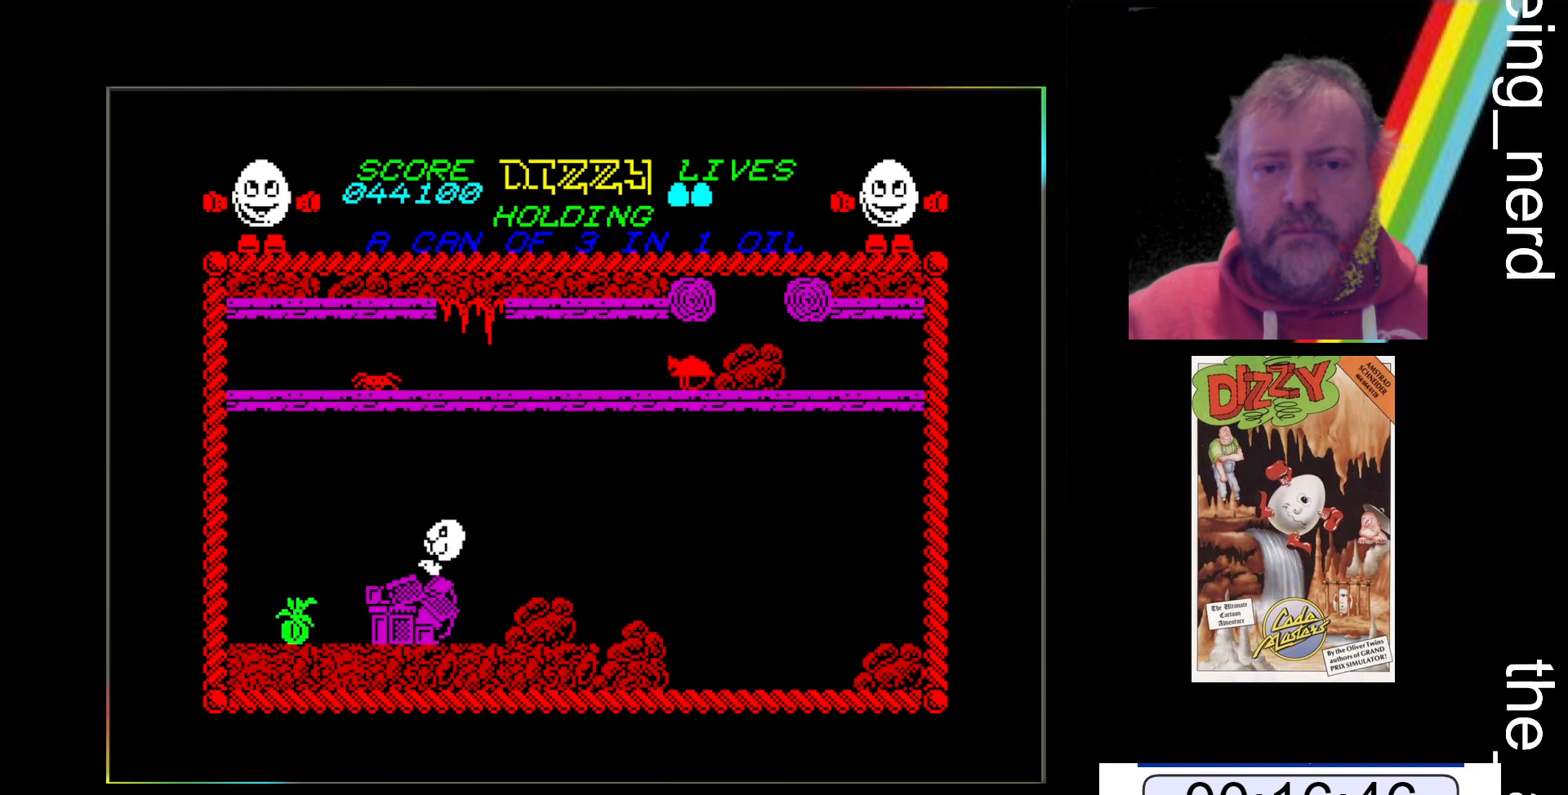
{"keys": ["z"], "events": []}
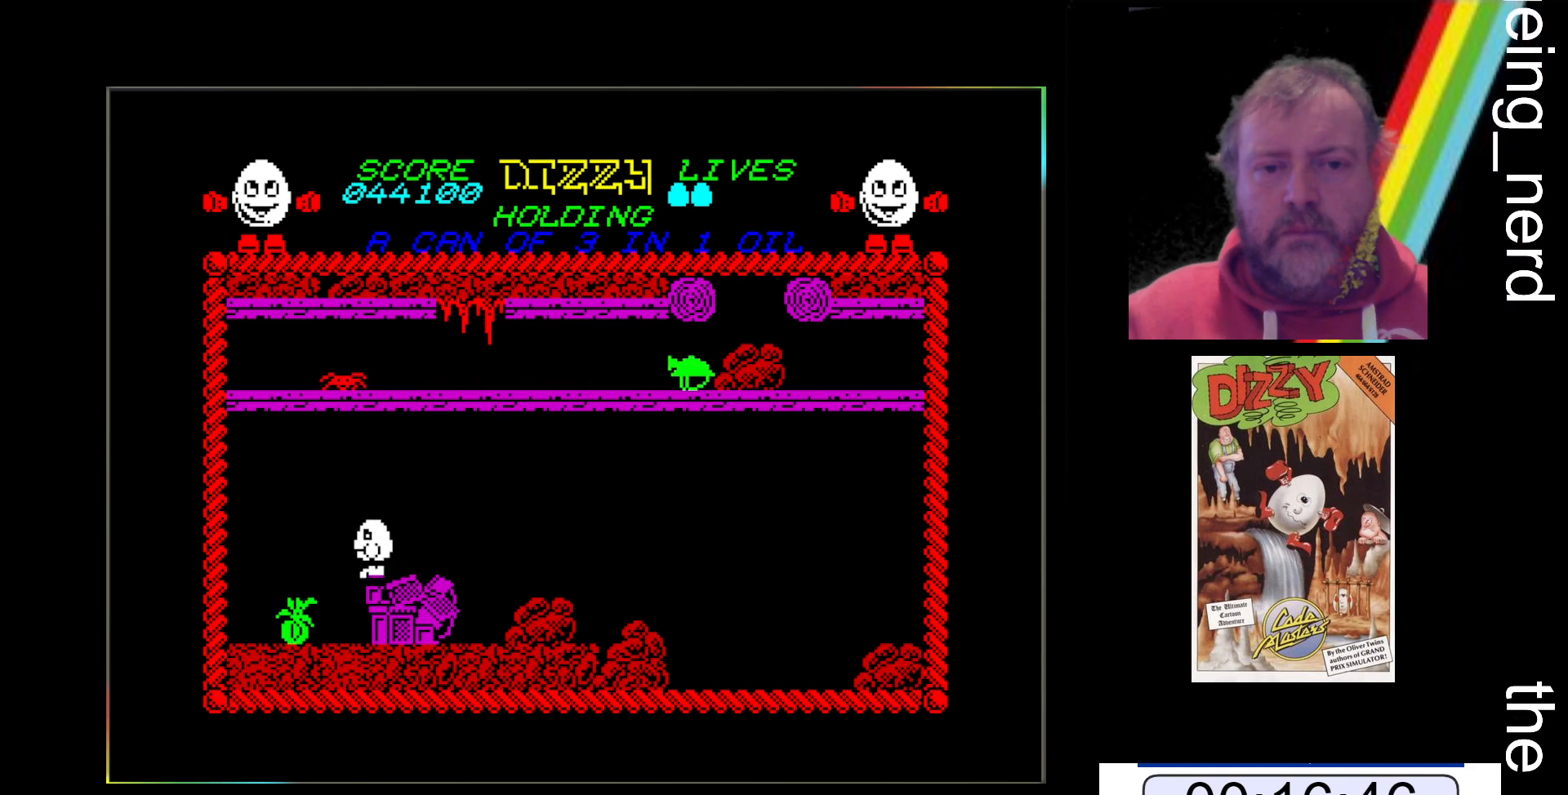
{"keys": ["z"], "events": []}
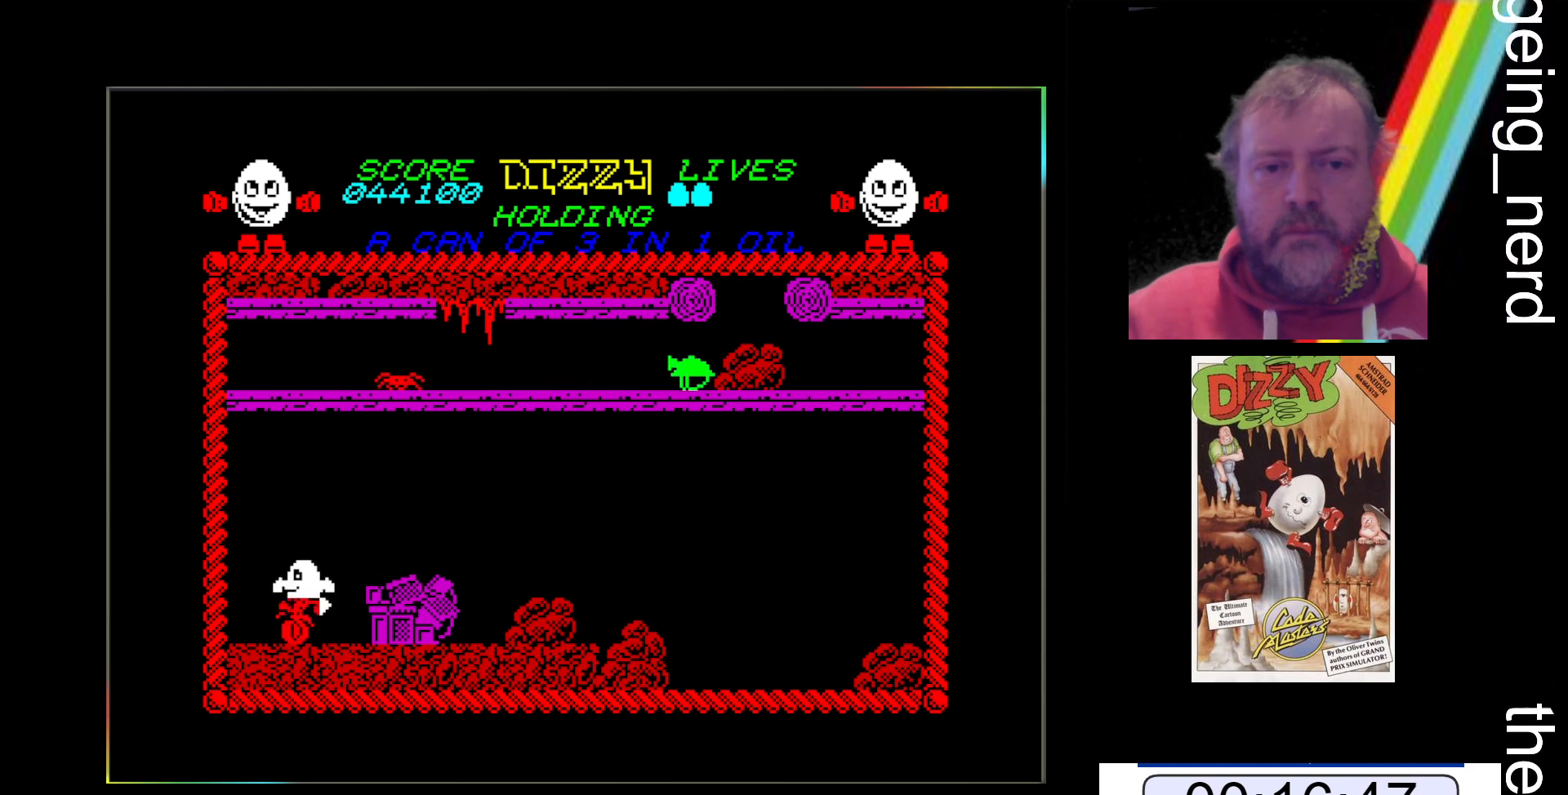
{"keys": ["z"], "events": []}
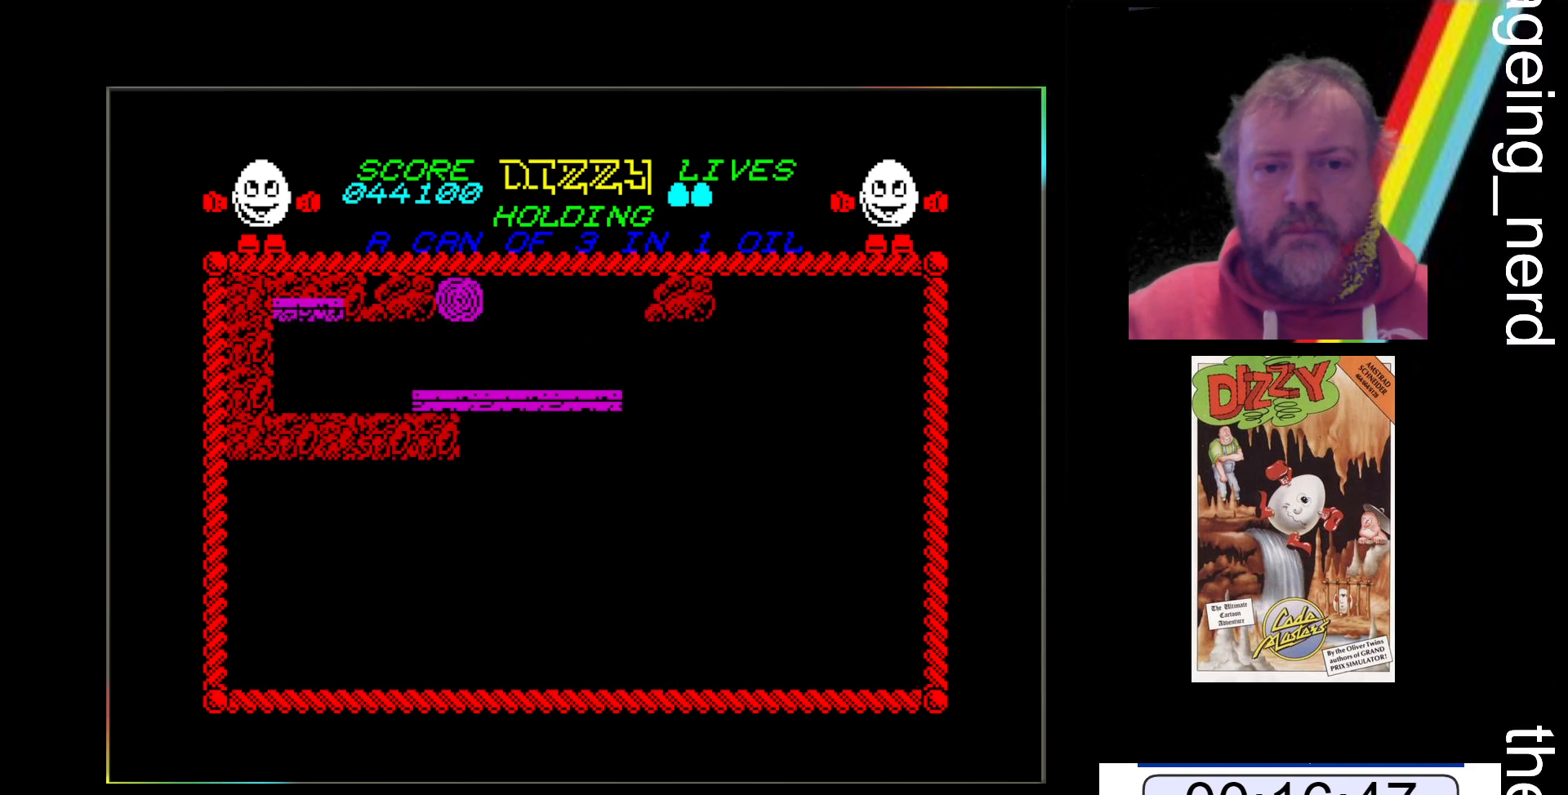
{"keys": ["space", "z"], "events": [[367, "space", "down"]]}